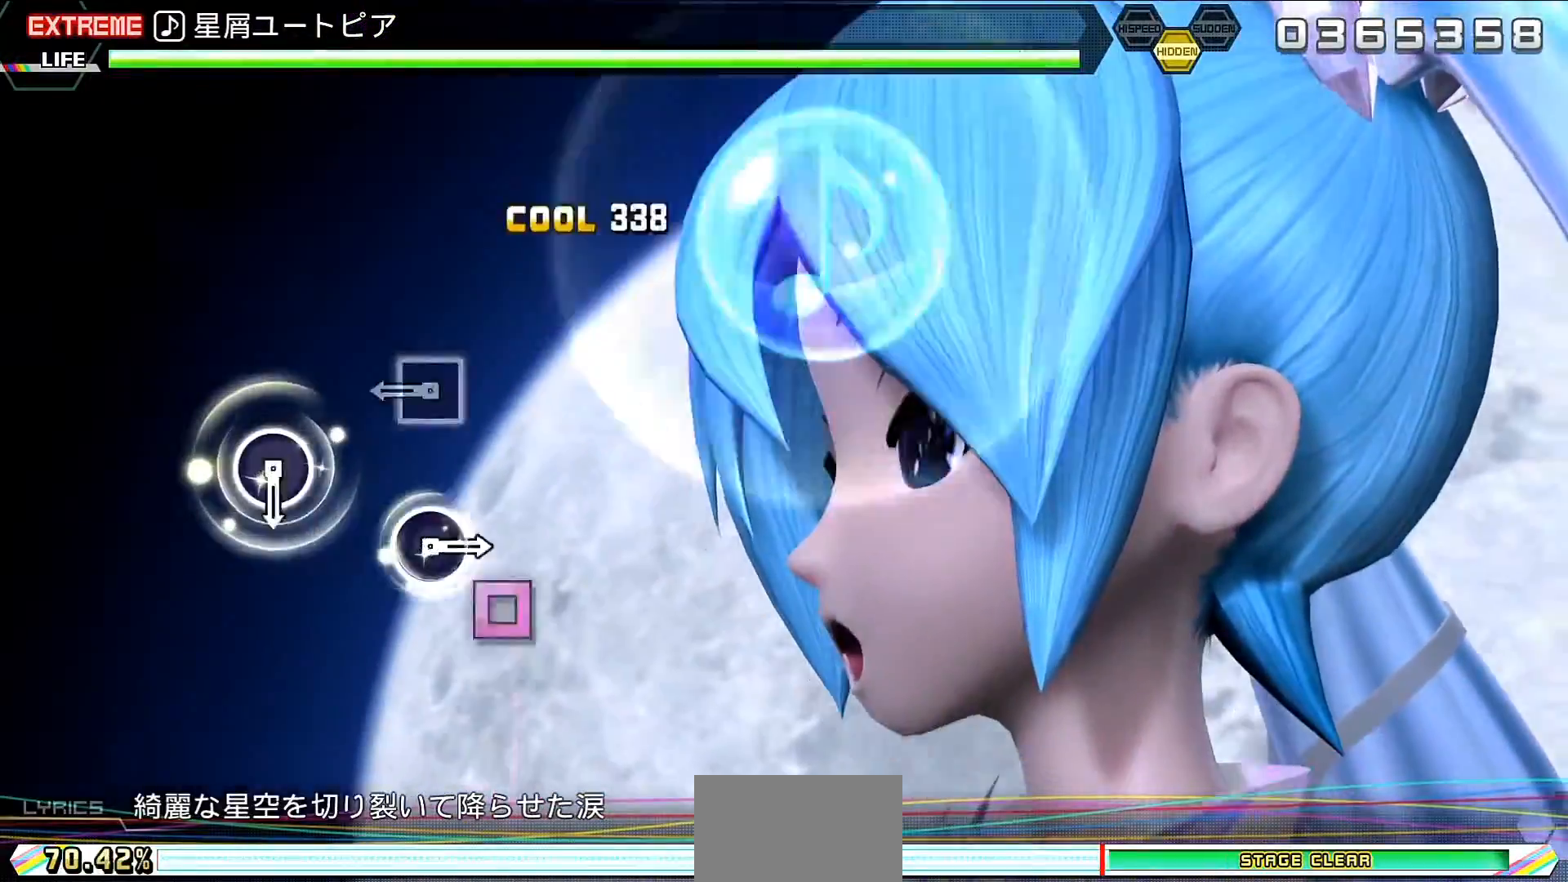
Gameplay with a controller (PlayStation layout); each line is a JSON object with the inputs held at the frame after it. "events" lists button and stick changes between this image and that frame as [ms after this image, input, new state], when the widget could be followed in between. Not read: L3 R3 left_stick right_stick.
{"buttons": ["L2"], "events": [[67, "SQUARE", "up"], [267, "CIRCLE", "down"], [367, "CIRCLE", "up"]]}
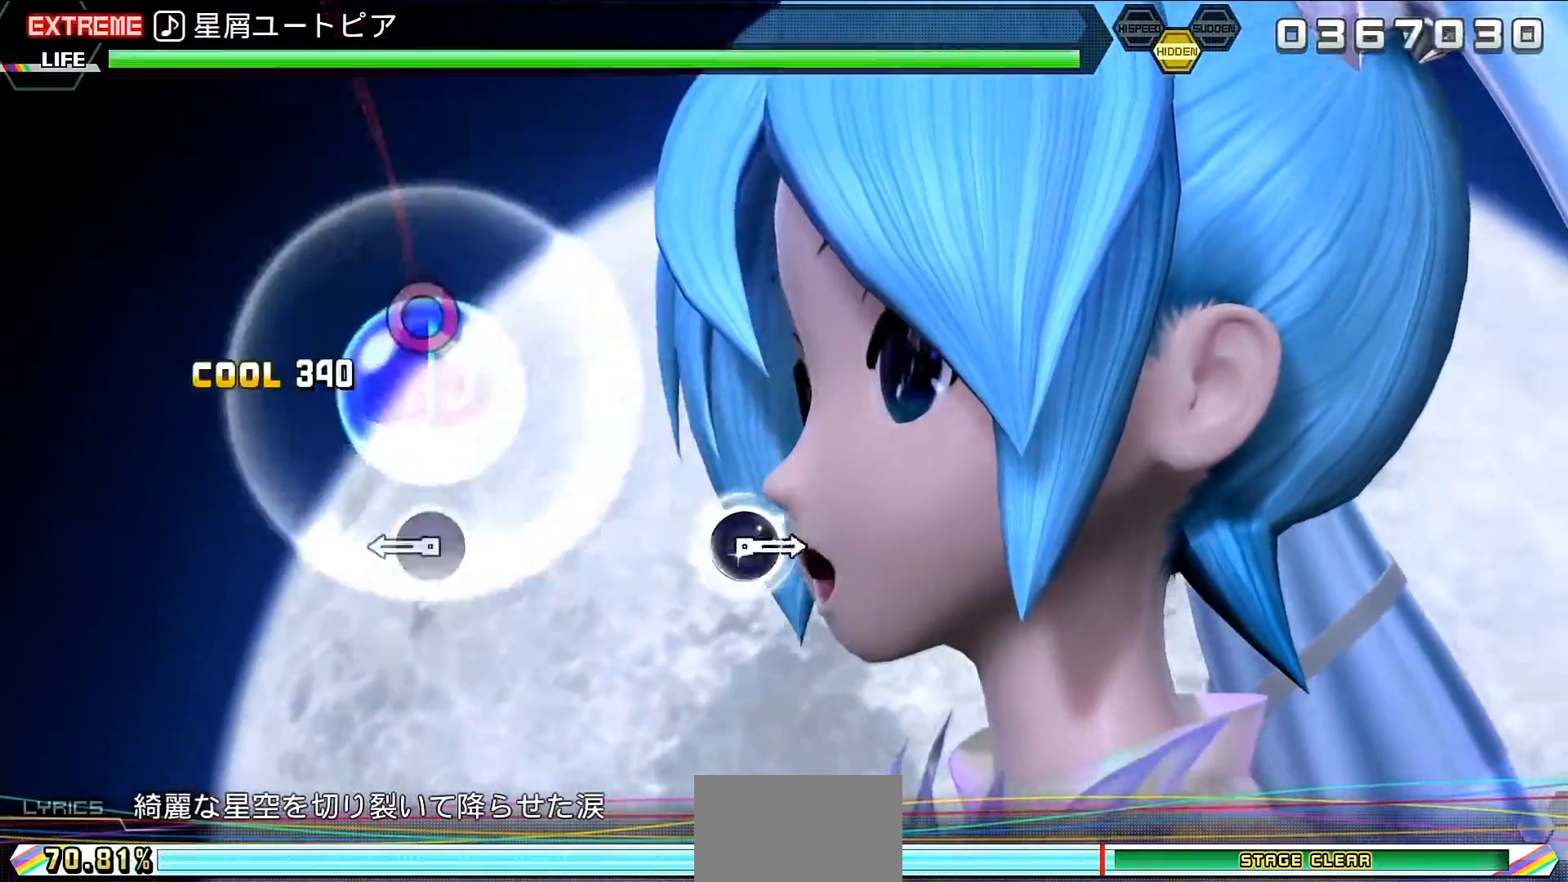
{"buttons": [], "events": [[33, "CIRCLE", "down"], [133, "CIRCLE", "up"], [267, "L2", "up"]]}
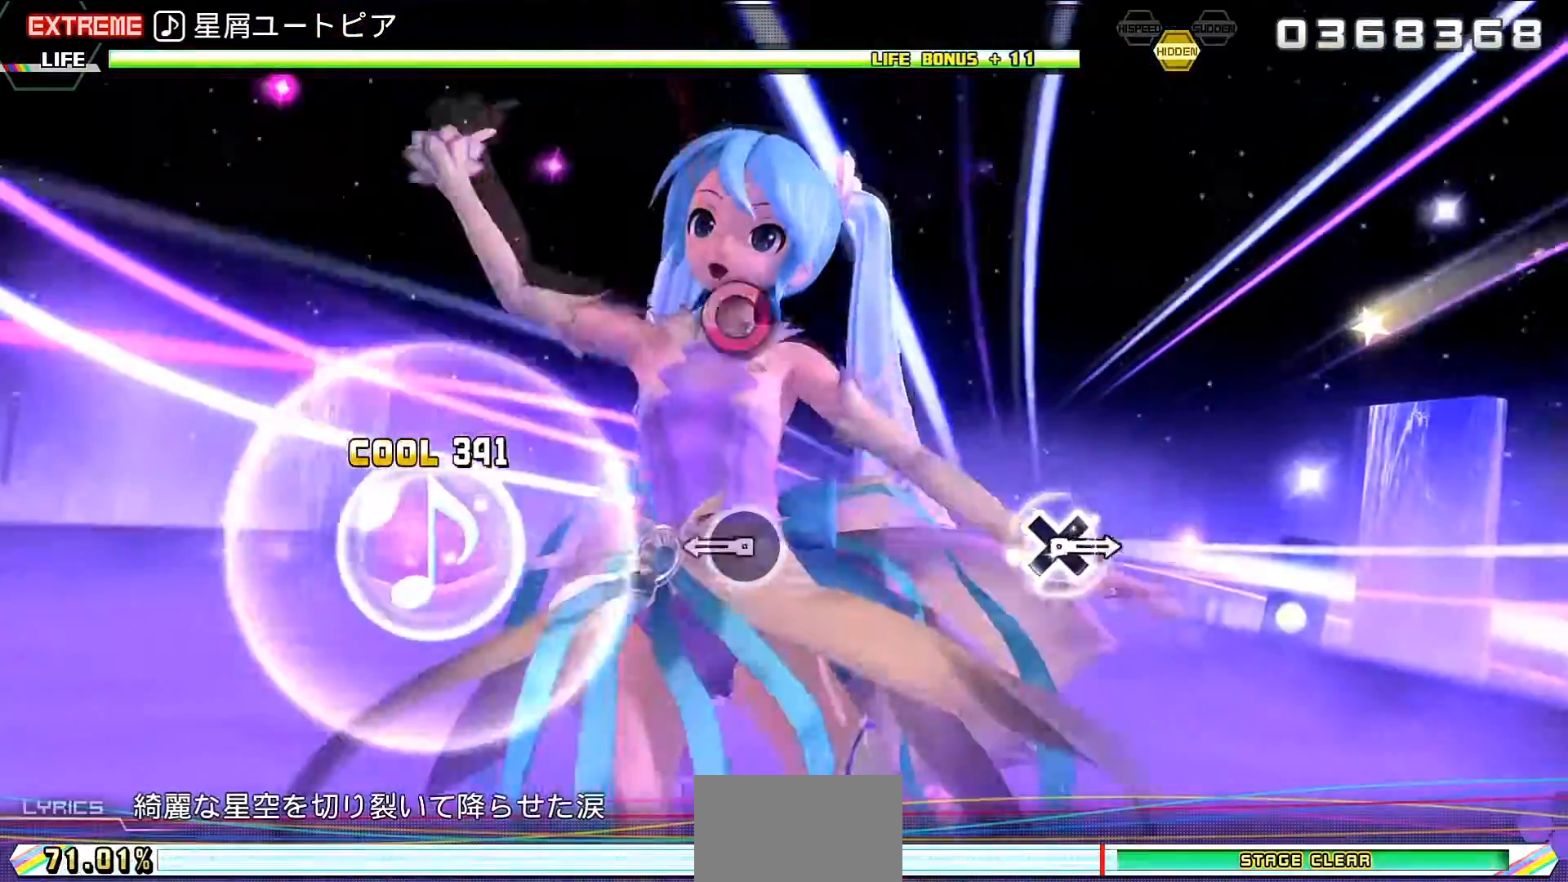
{"buttons": ["CROSS"], "events": [[67, "CIRCLE", "down"], [167, "CIRCLE", "up"], [500, "CROSS", "down"]]}
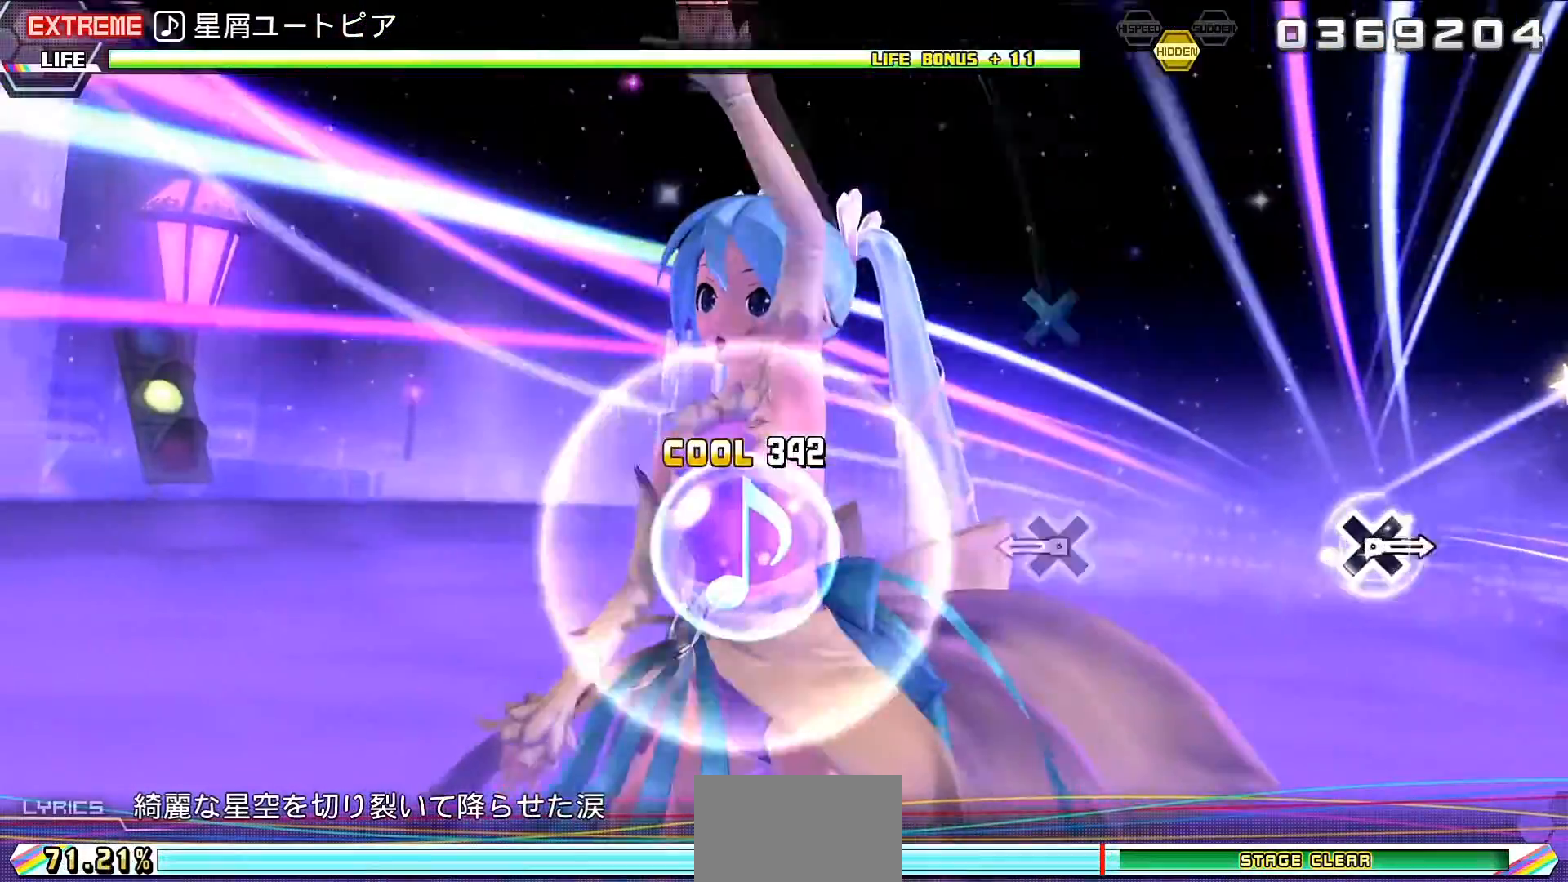
{"buttons": [], "events": [[133, "CROSS", "up"]]}
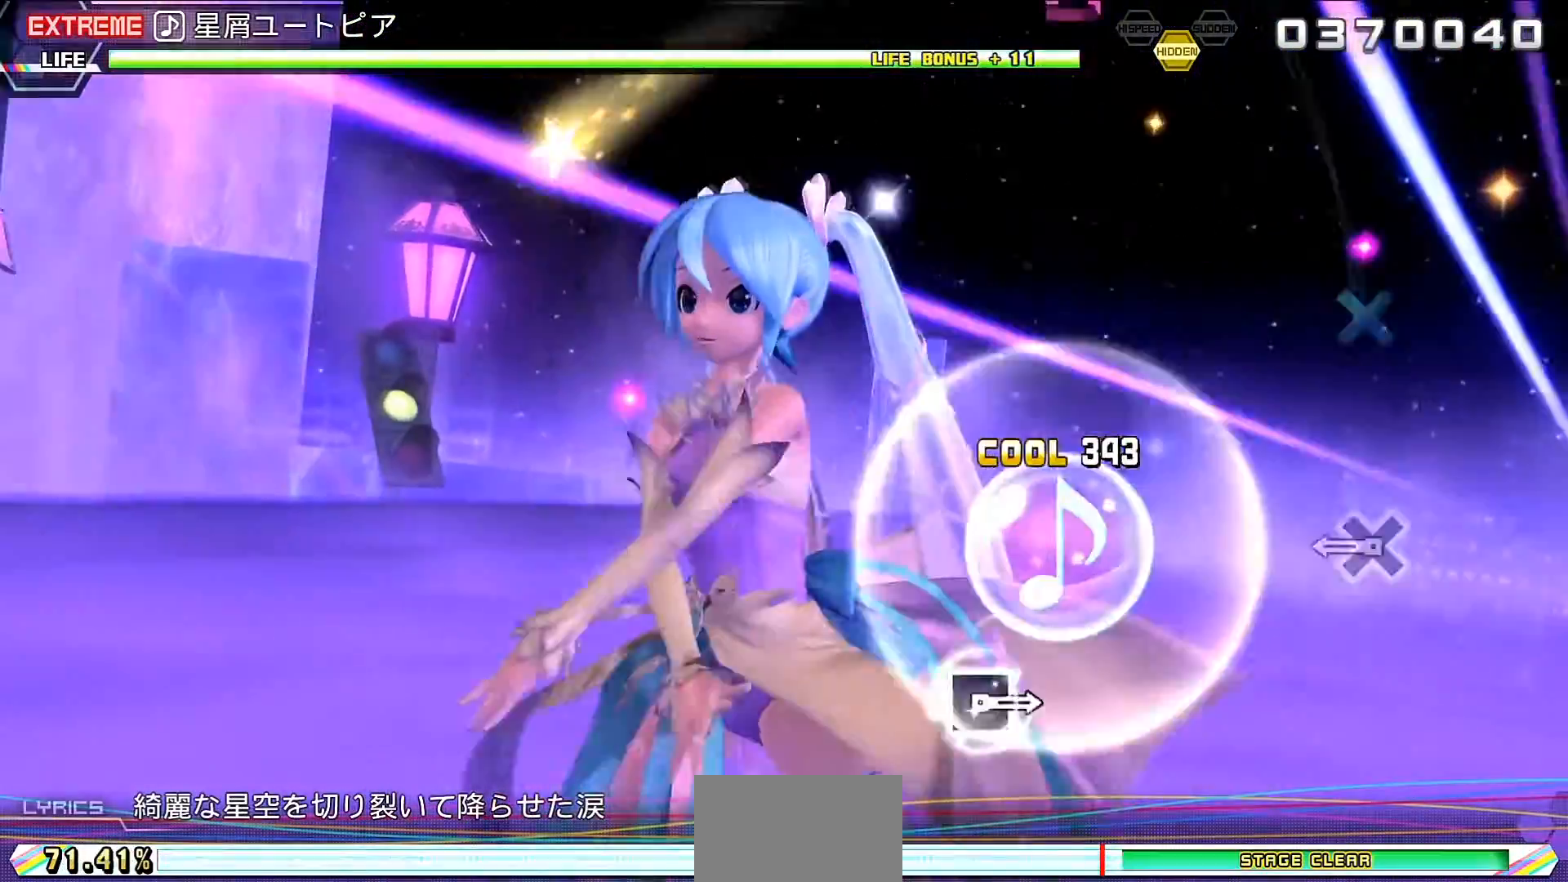
{"buttons": ["SQUARE"], "events": [[33, "CROSS", "down"], [100, "CROSS", "up"], [500, "SQUARE", "down"]]}
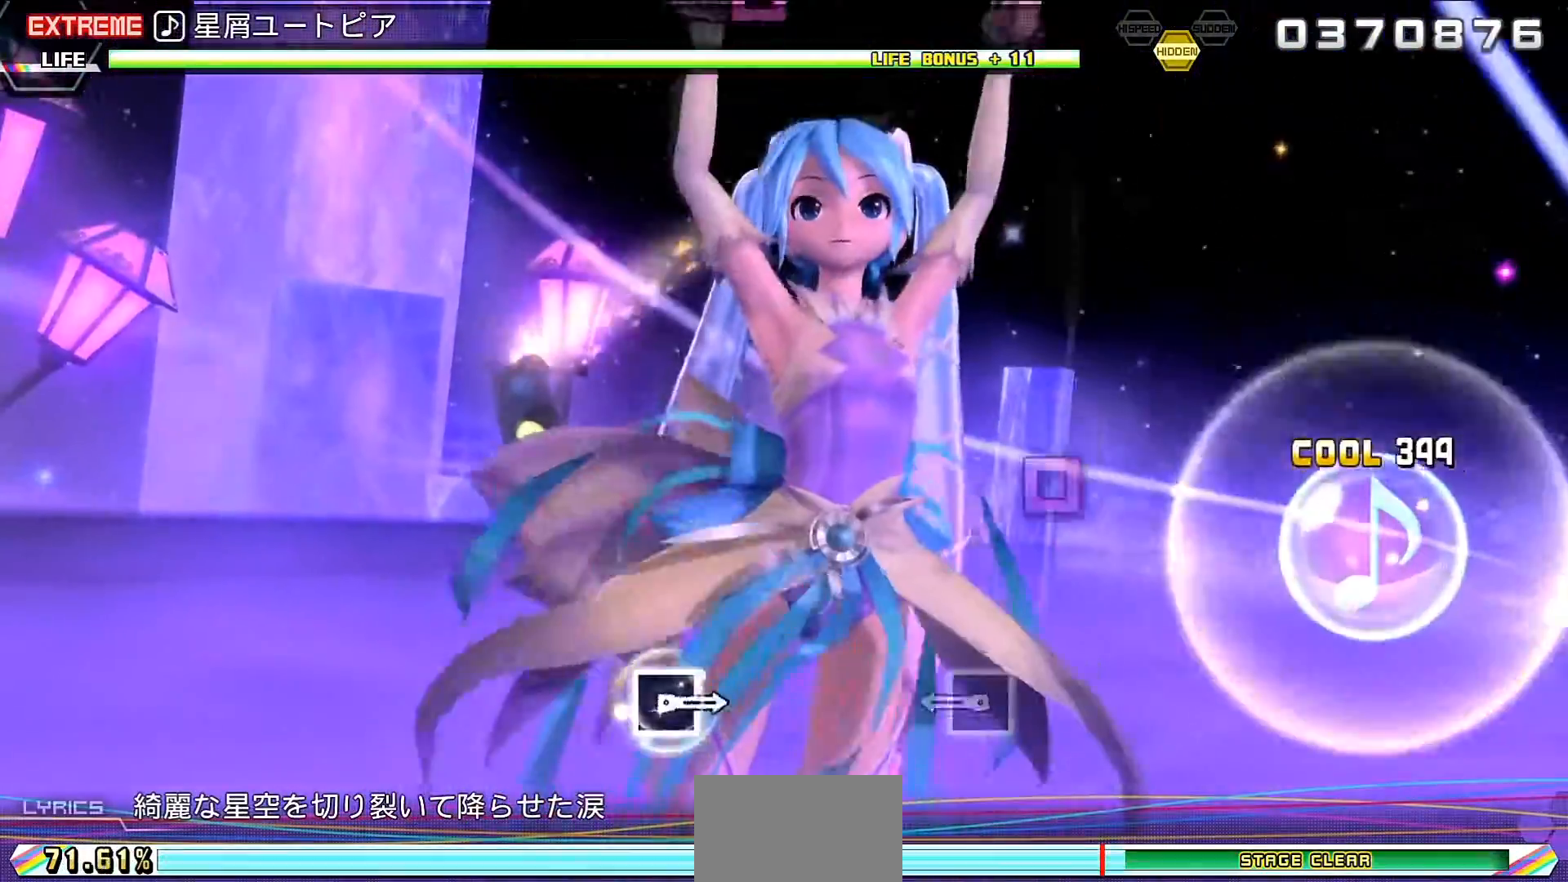
{"buttons": [], "events": [[167, "SQUARE", "up"]]}
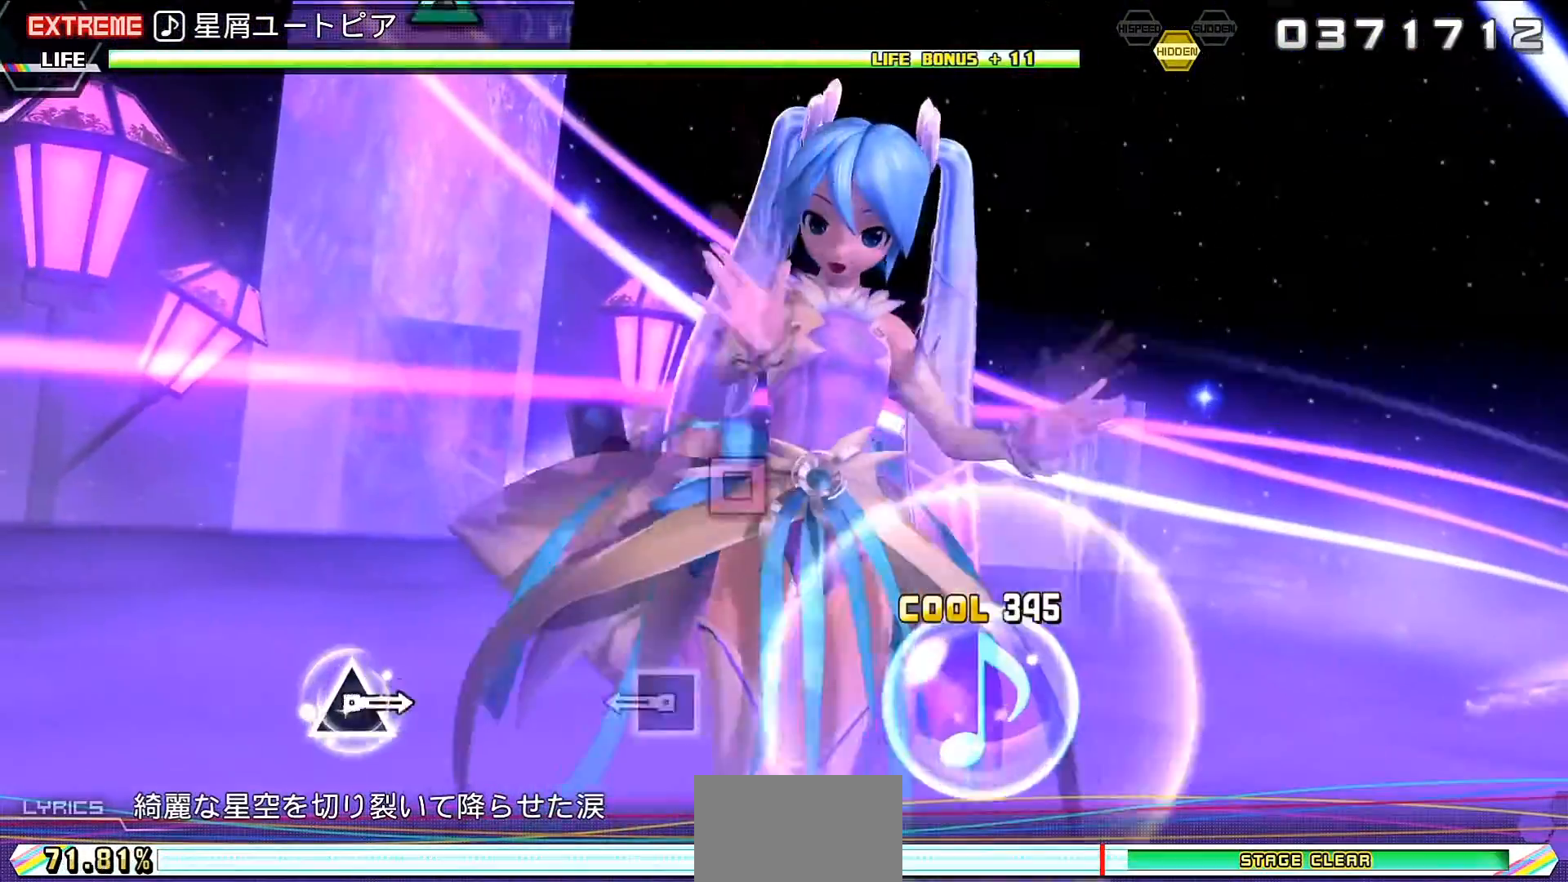
{"buttons": ["TRIANGLE"], "events": [[67, "SQUARE", "down"], [133, "SQUARE", "up"], [500, "TRIANGLE", "down"]]}
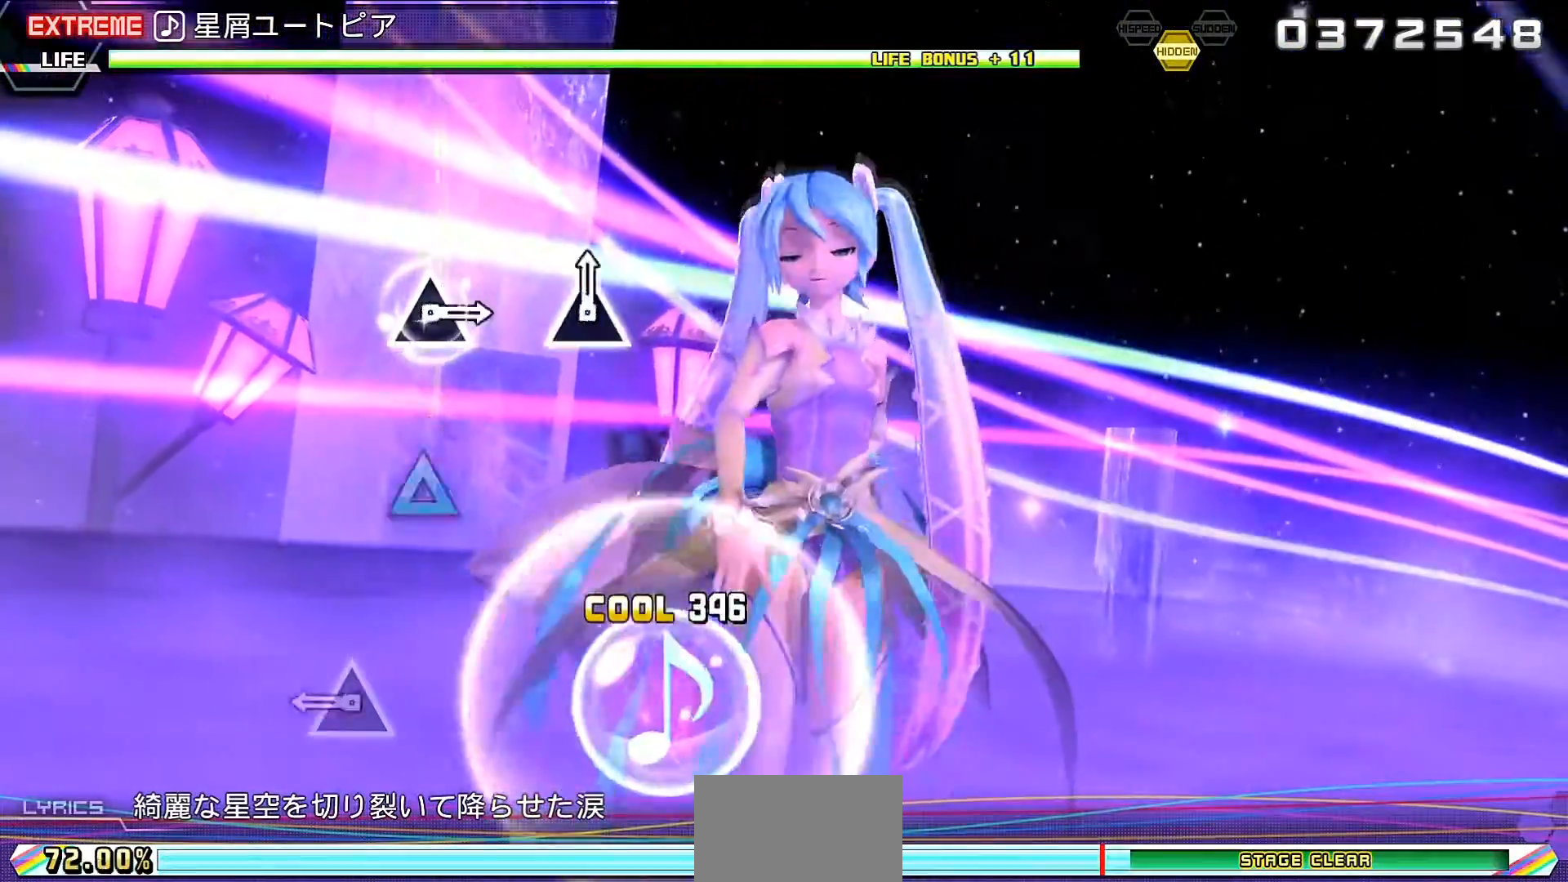
{"buttons": ["TRIANGLE"], "events": [[133, "TRIANGLE", "up"], [500, "TRIANGLE", "down"]]}
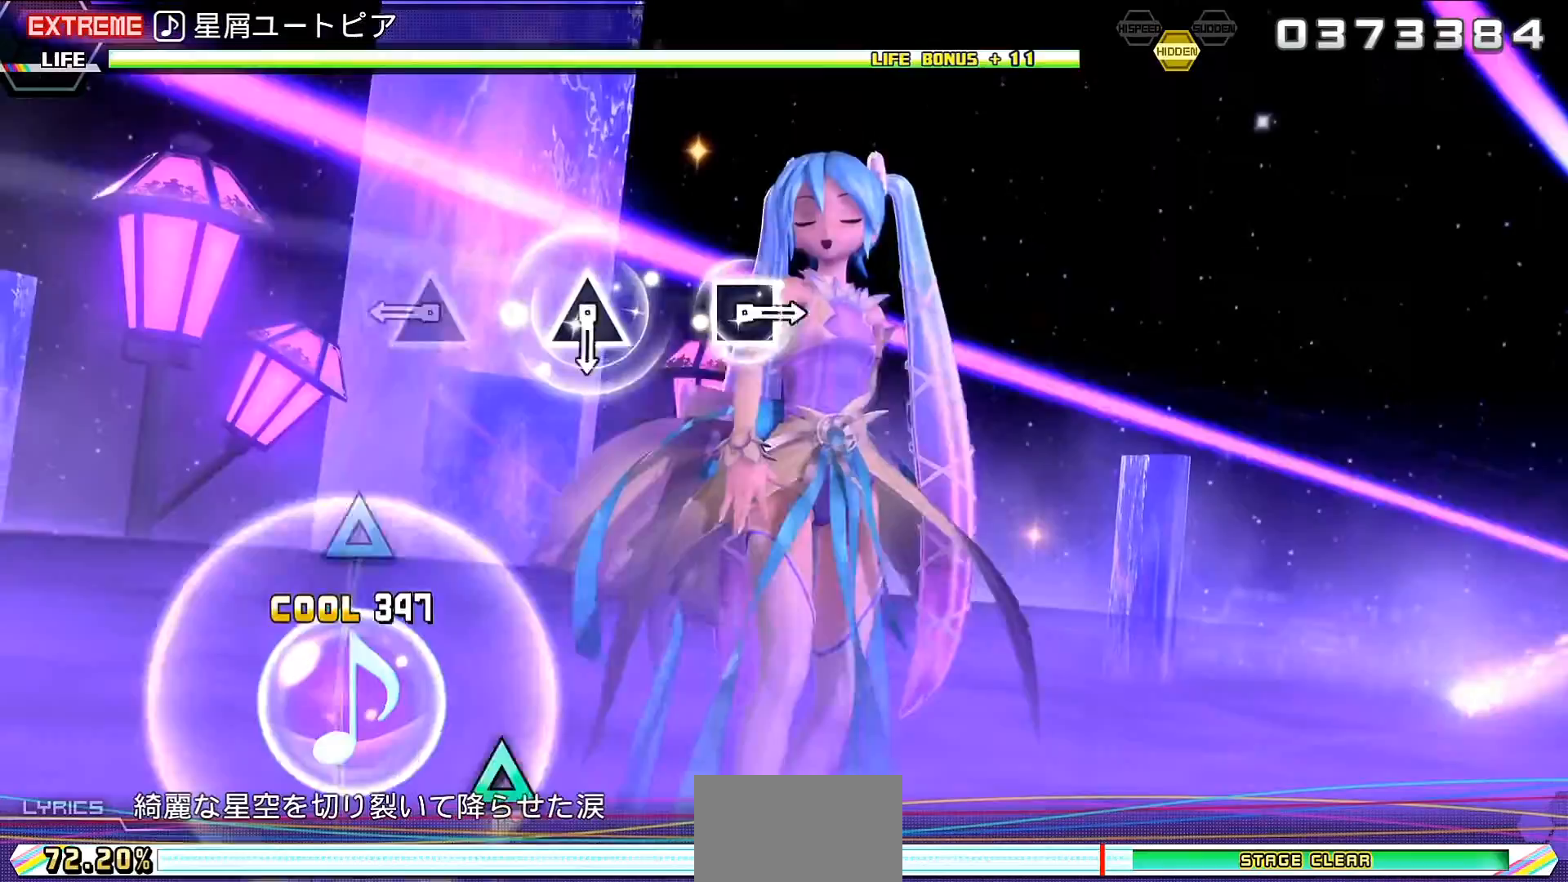
{"buttons": ["SQUARE"], "events": [[100, "TRIANGLE", "up"], [233, "TRIANGLE", "down"], [367, "TRIANGLE", "up"], [500, "SQUARE", "down"]]}
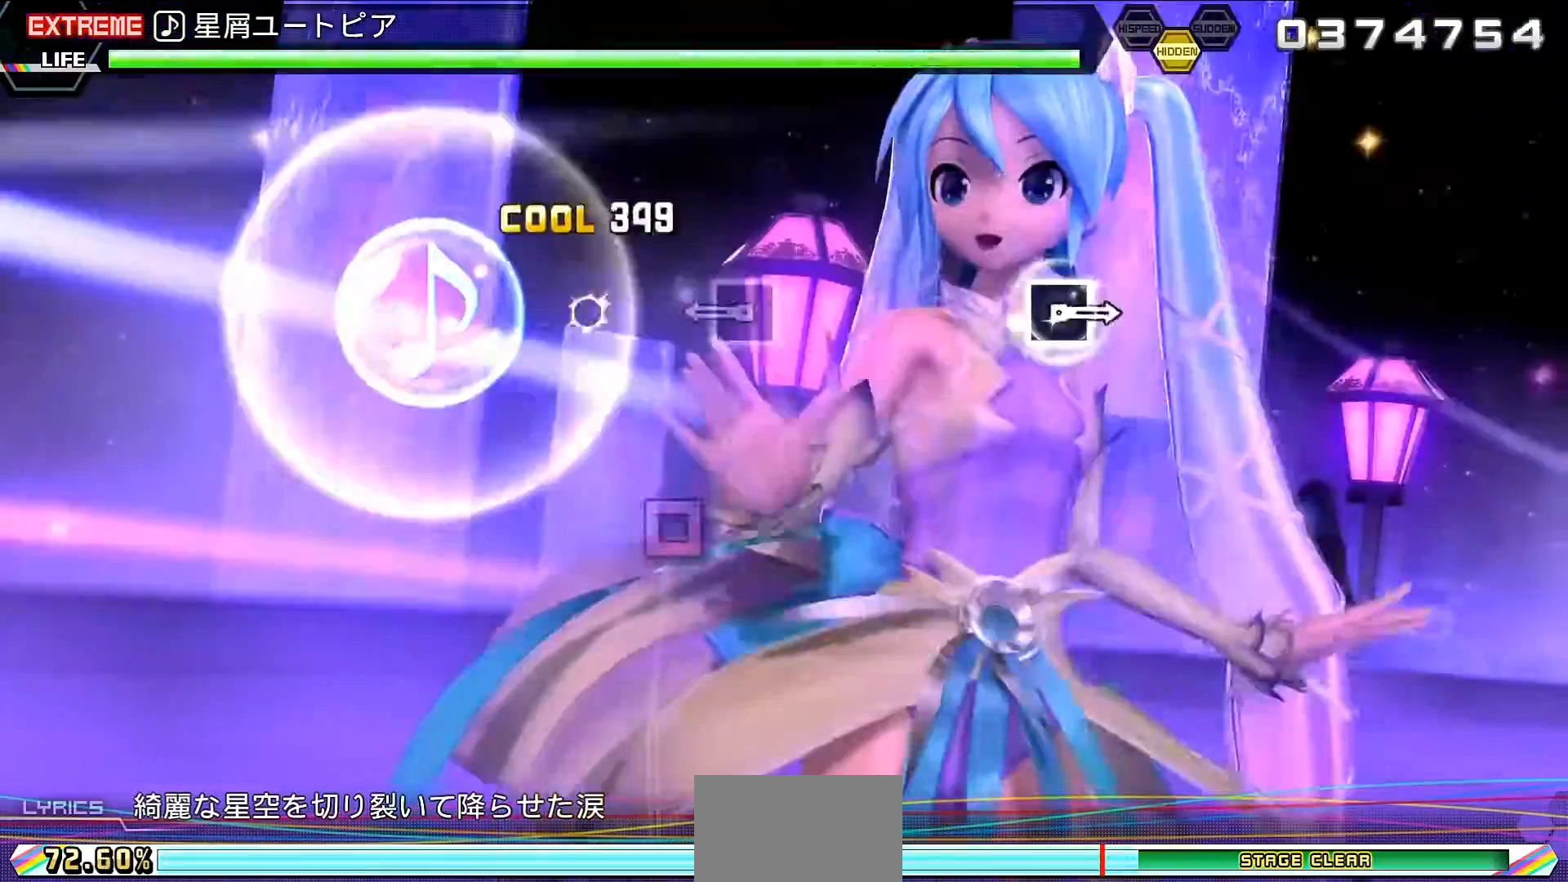
{"buttons": [], "events": [[133, "SQUARE", "up"]]}
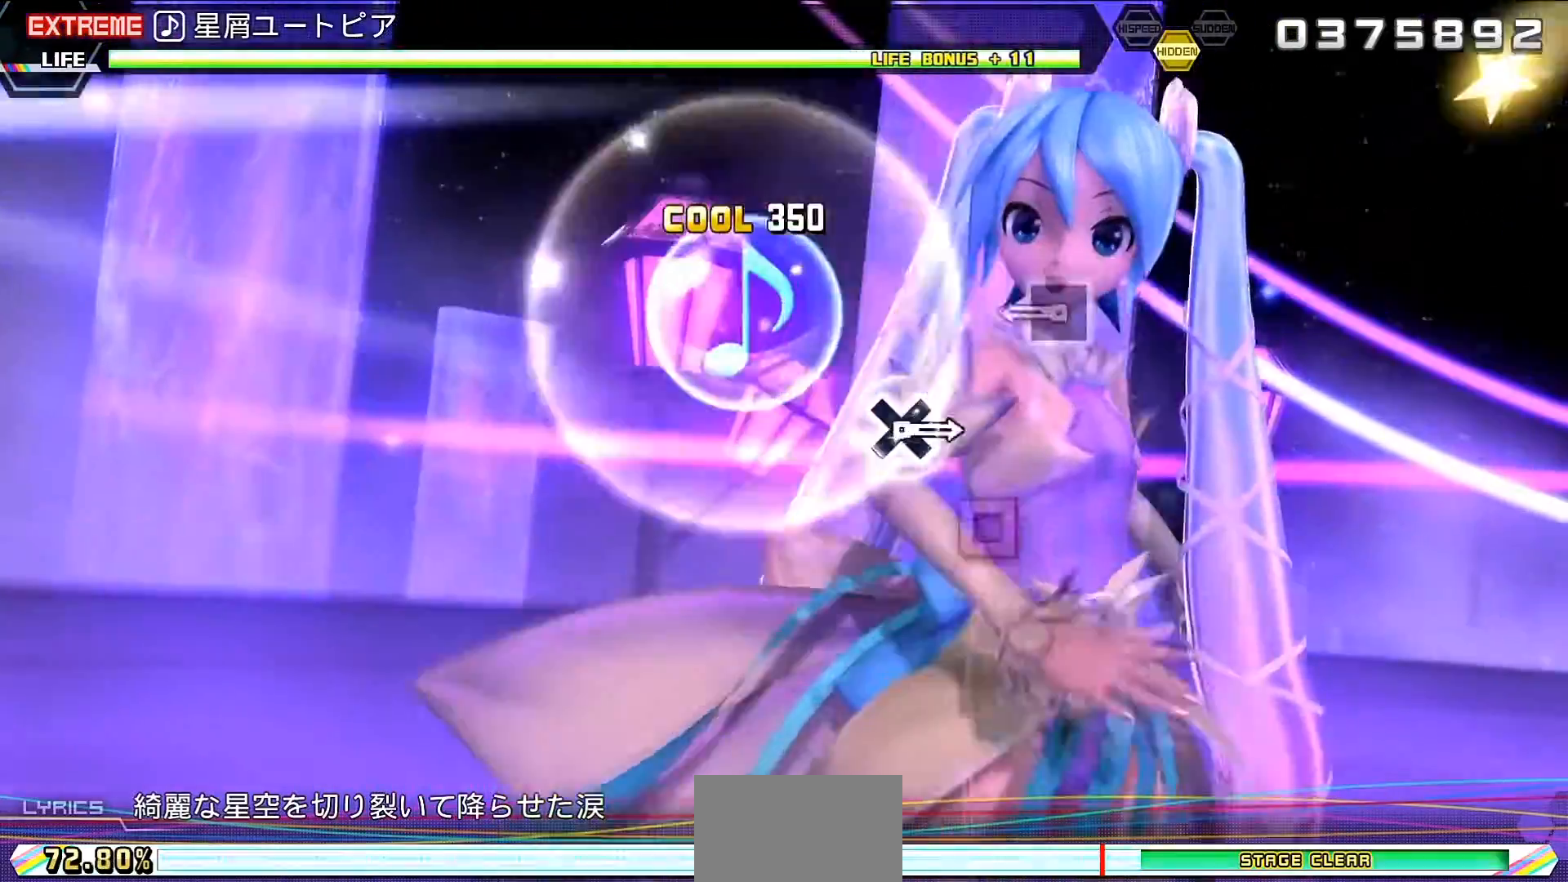
{"buttons": ["CROSS"], "events": [[33, "SQUARE", "down"], [100, "SQUARE", "up"], [500, "CROSS", "down"]]}
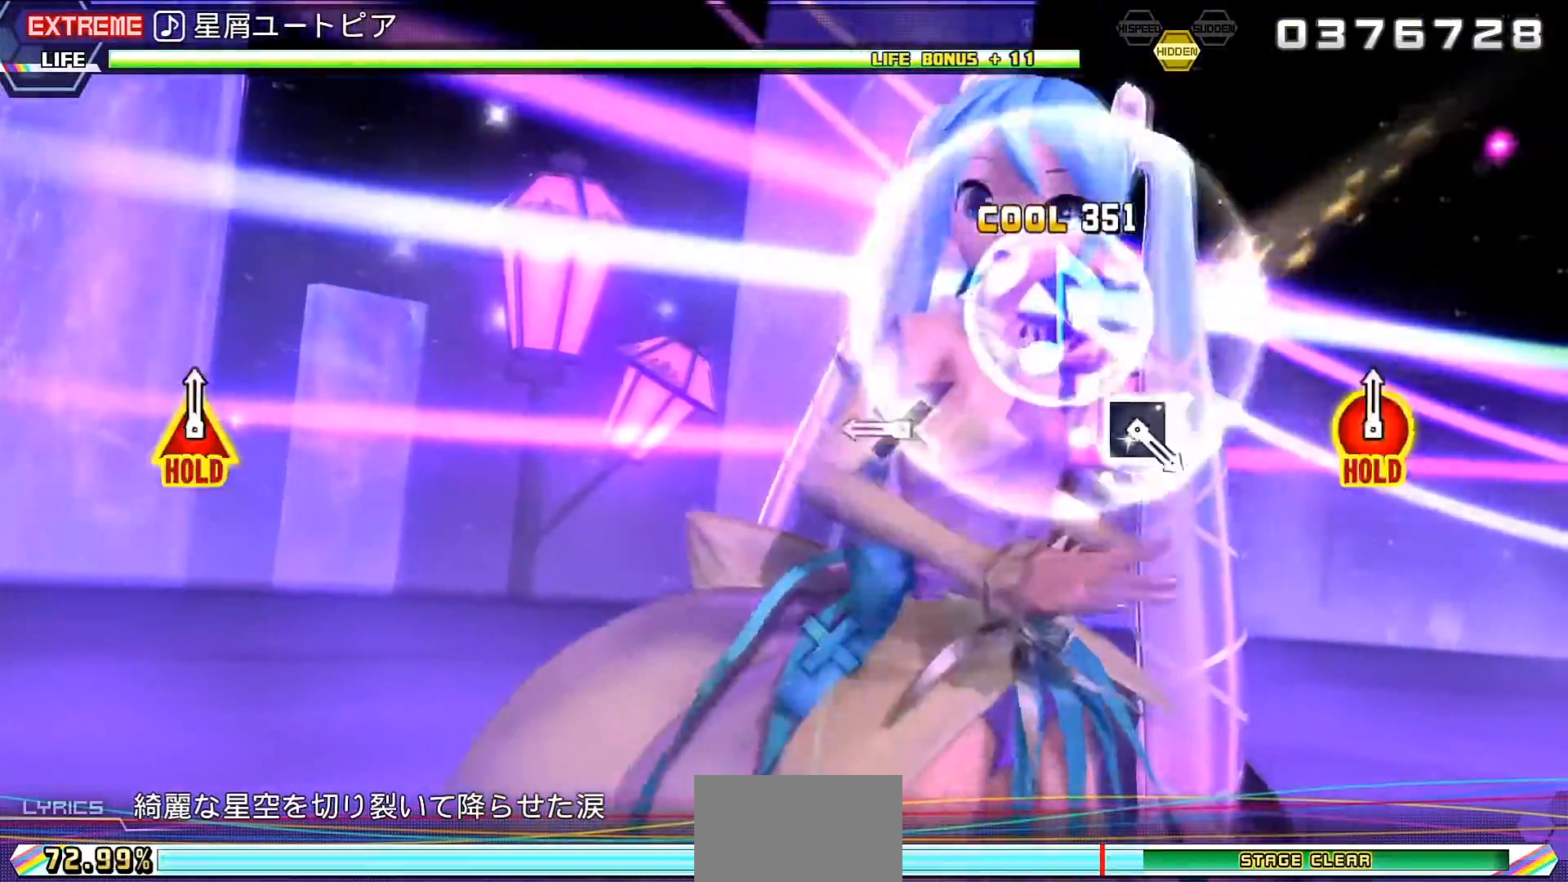
{"buttons": ["SQUARE"], "events": [[133, "CROSS", "up"], [400, "SQUARE", "down"]]}
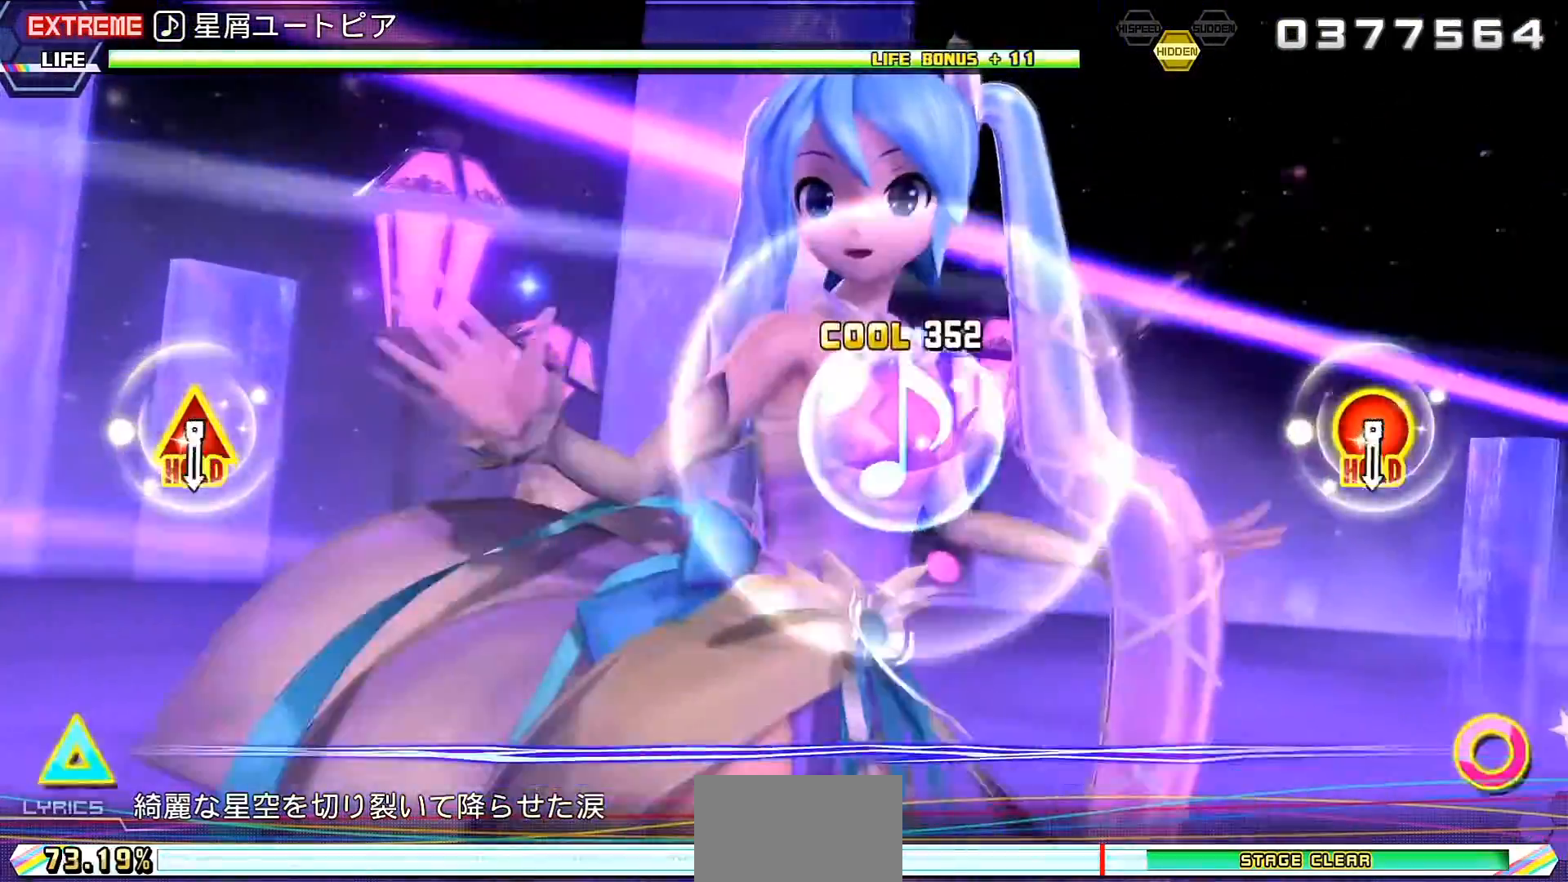
{"buttons": ["CIRCLE", "TRIANGLE", "L2"], "events": [[67, "SQUARE", "up"], [267, "CIRCLE", "down"], [267, "TRIANGLE", "down"], [467, "L2", "down"]]}
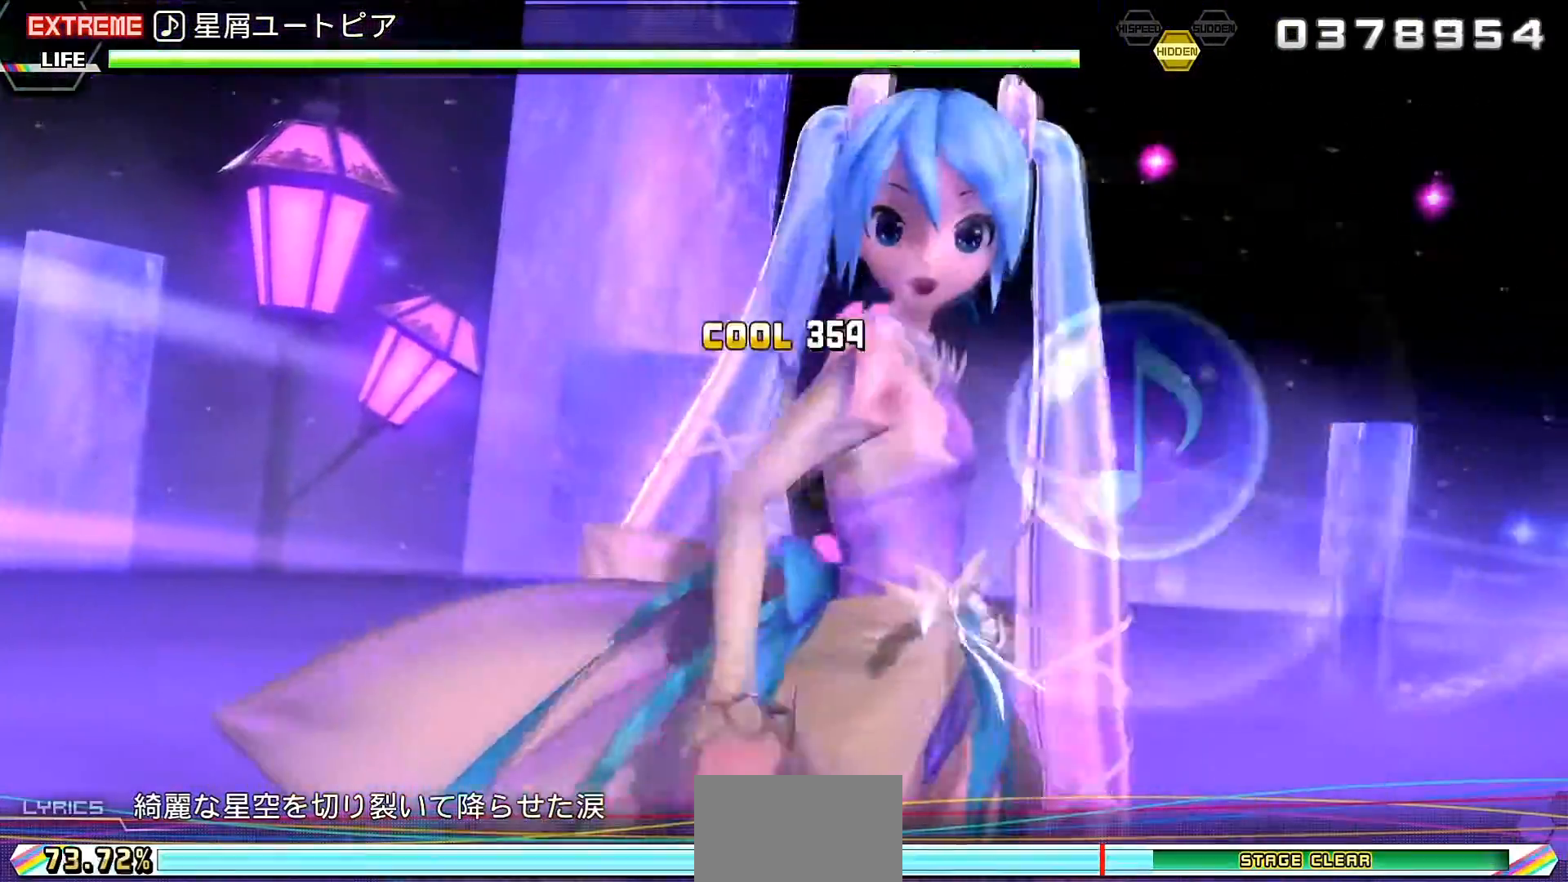
{"buttons": ["L2"], "events": [[200, "CIRCLE", "up"], [200, "TRIANGLE", "up"]]}
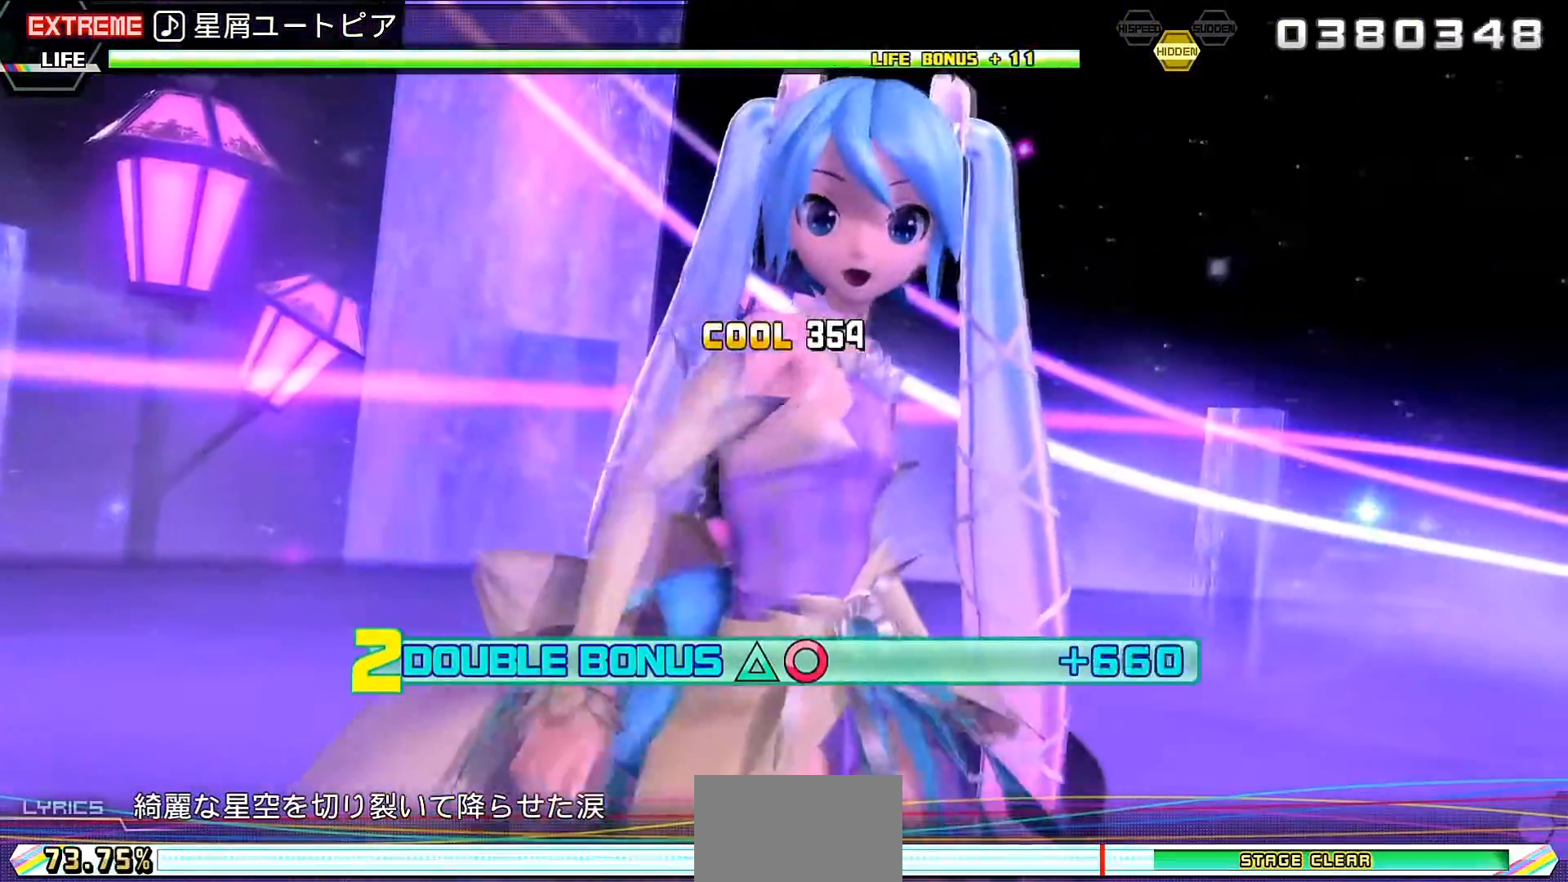
{"buttons": ["L2"], "events": []}
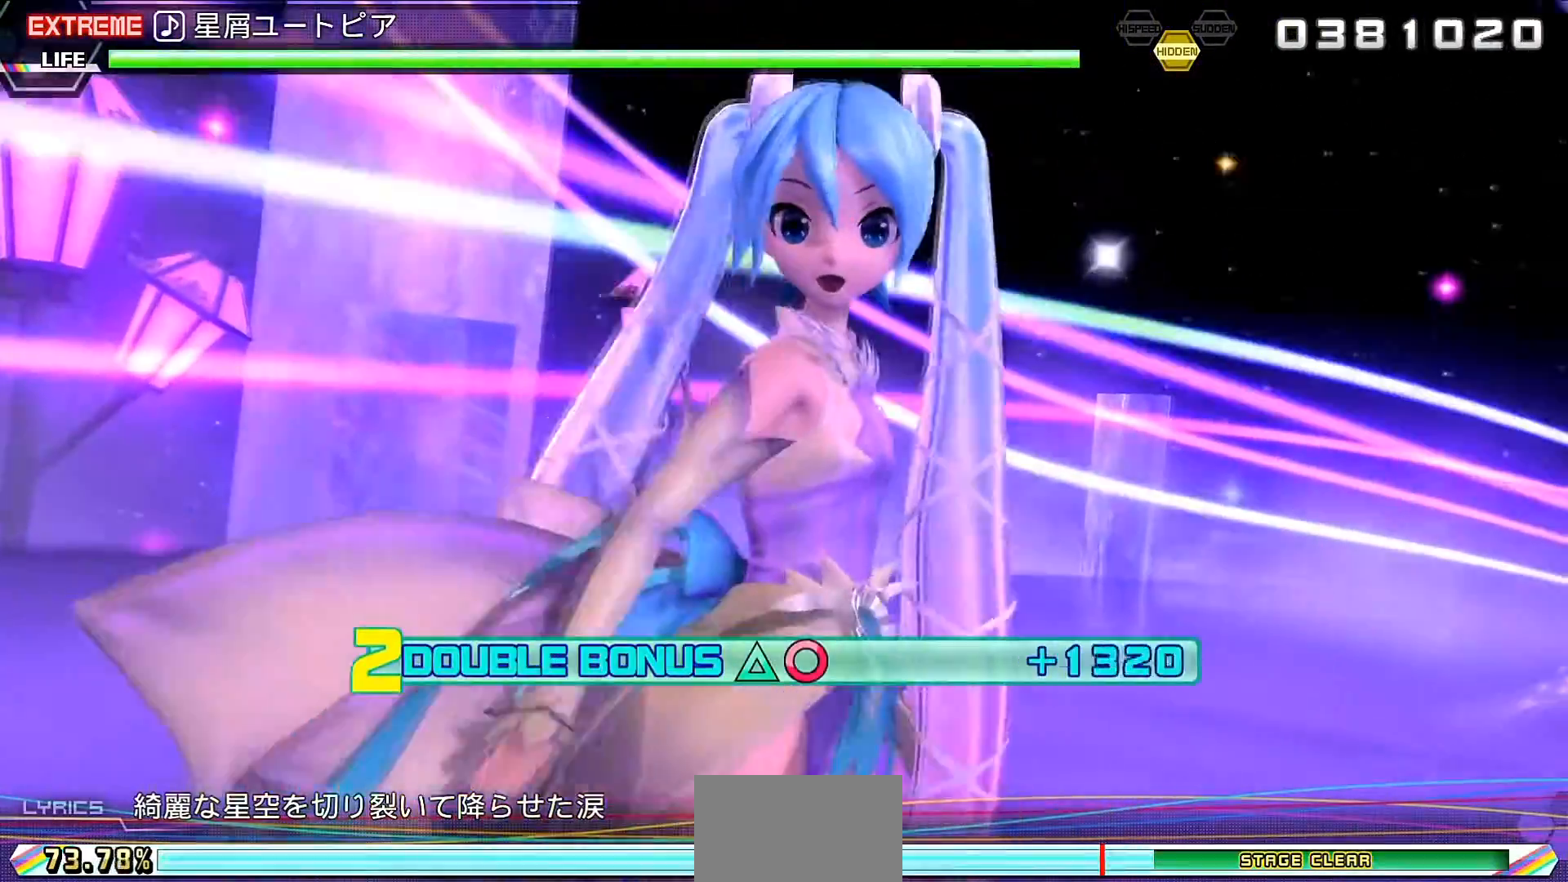
{"buttons": ["L2"], "events": []}
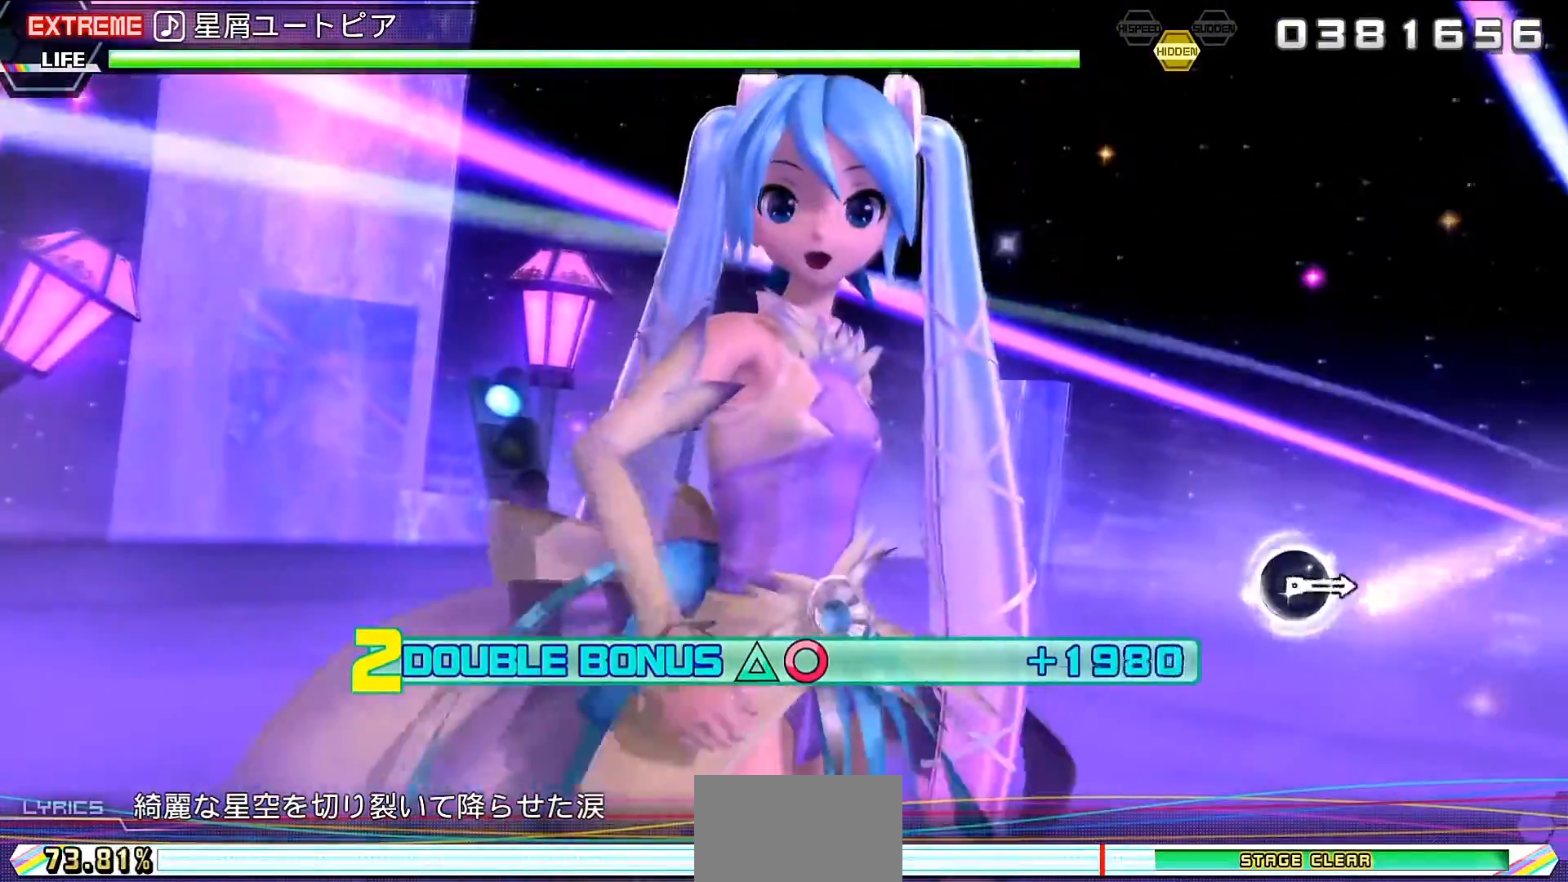
{"buttons": ["L2"], "events": []}
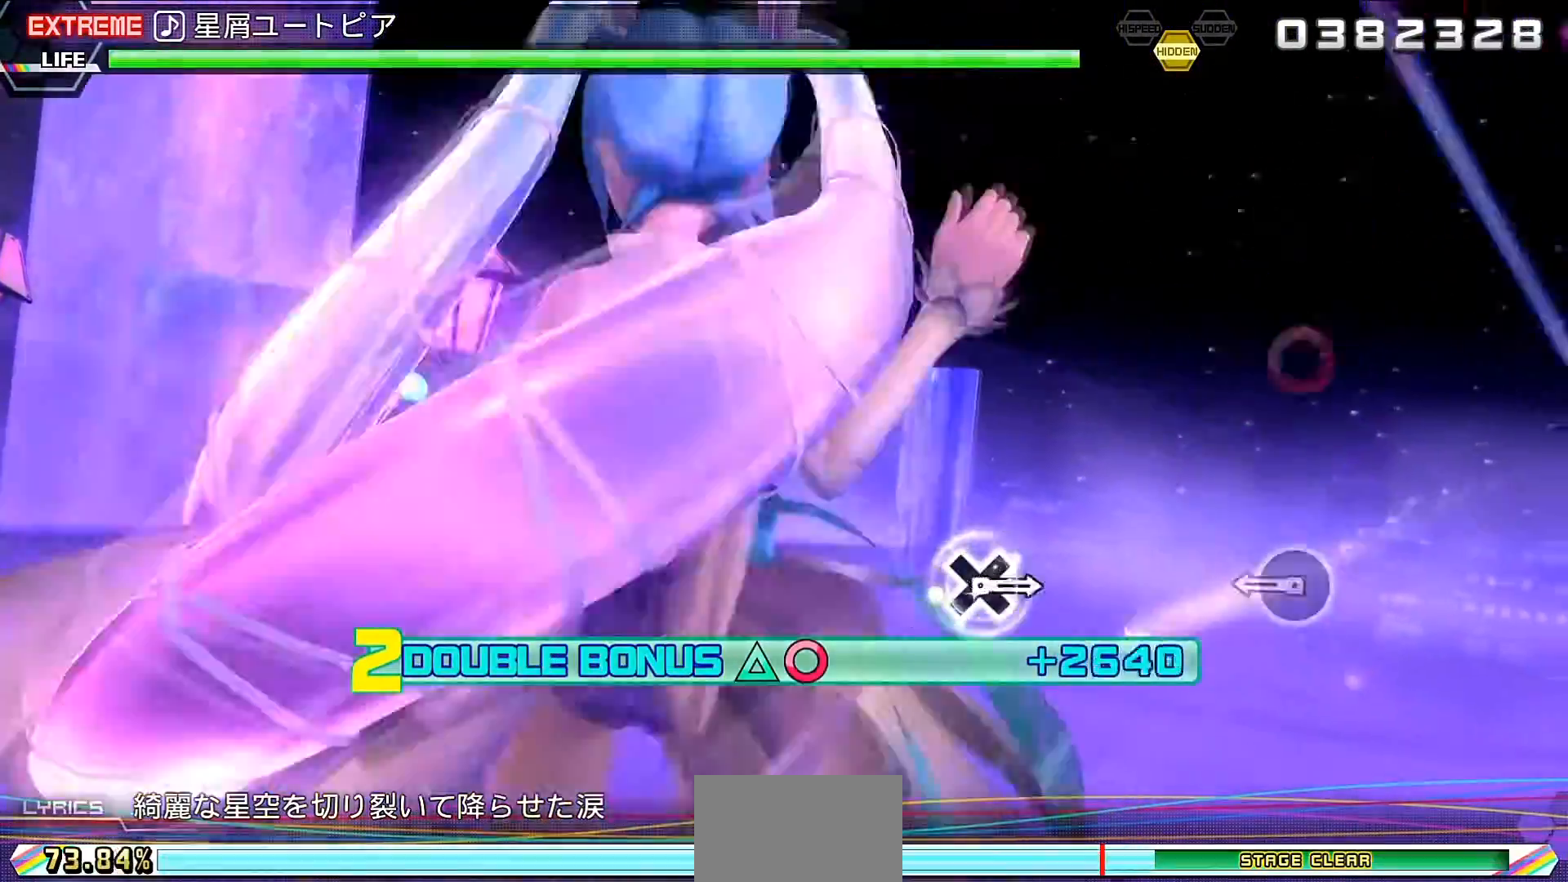
{"buttons": ["CROSS", "L2"], "events": [[67, "CIRCLE", "down"], [133, "CIRCLE", "up"], [500, "CROSS", "down"]]}
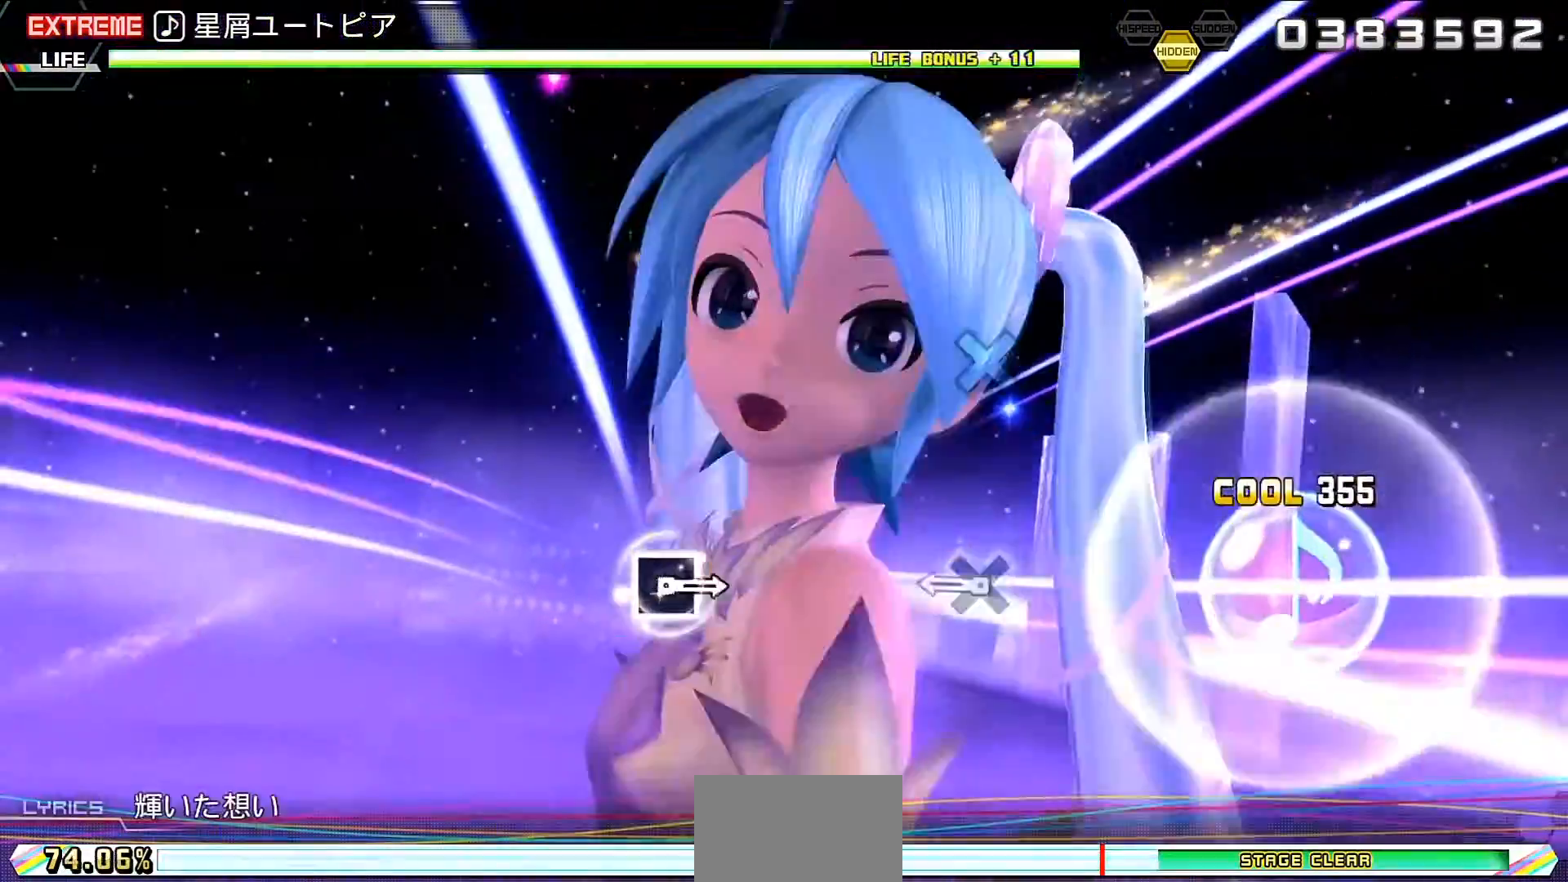
{"buttons": ["SQUARE", "L2"], "events": [[133, "CROSS", "up"], [500, "SQUARE", "down"]]}
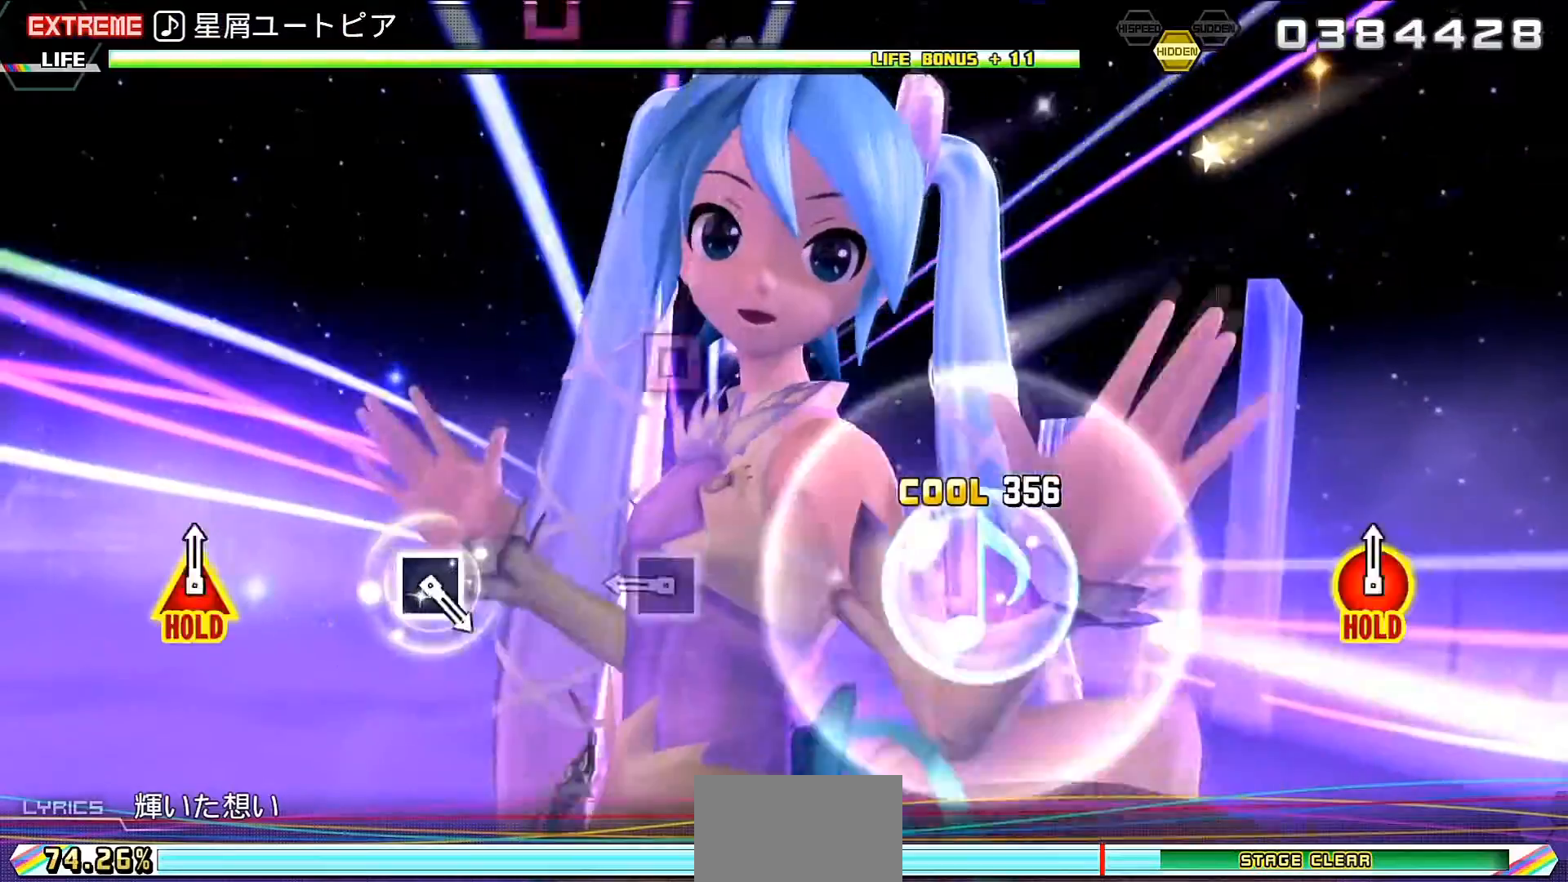
{"buttons": [], "events": [[133, "SQUARE", "up"], [200, "L2", "up"], [433, "SQUARE", "down"], [500, "SQUARE", "up"]]}
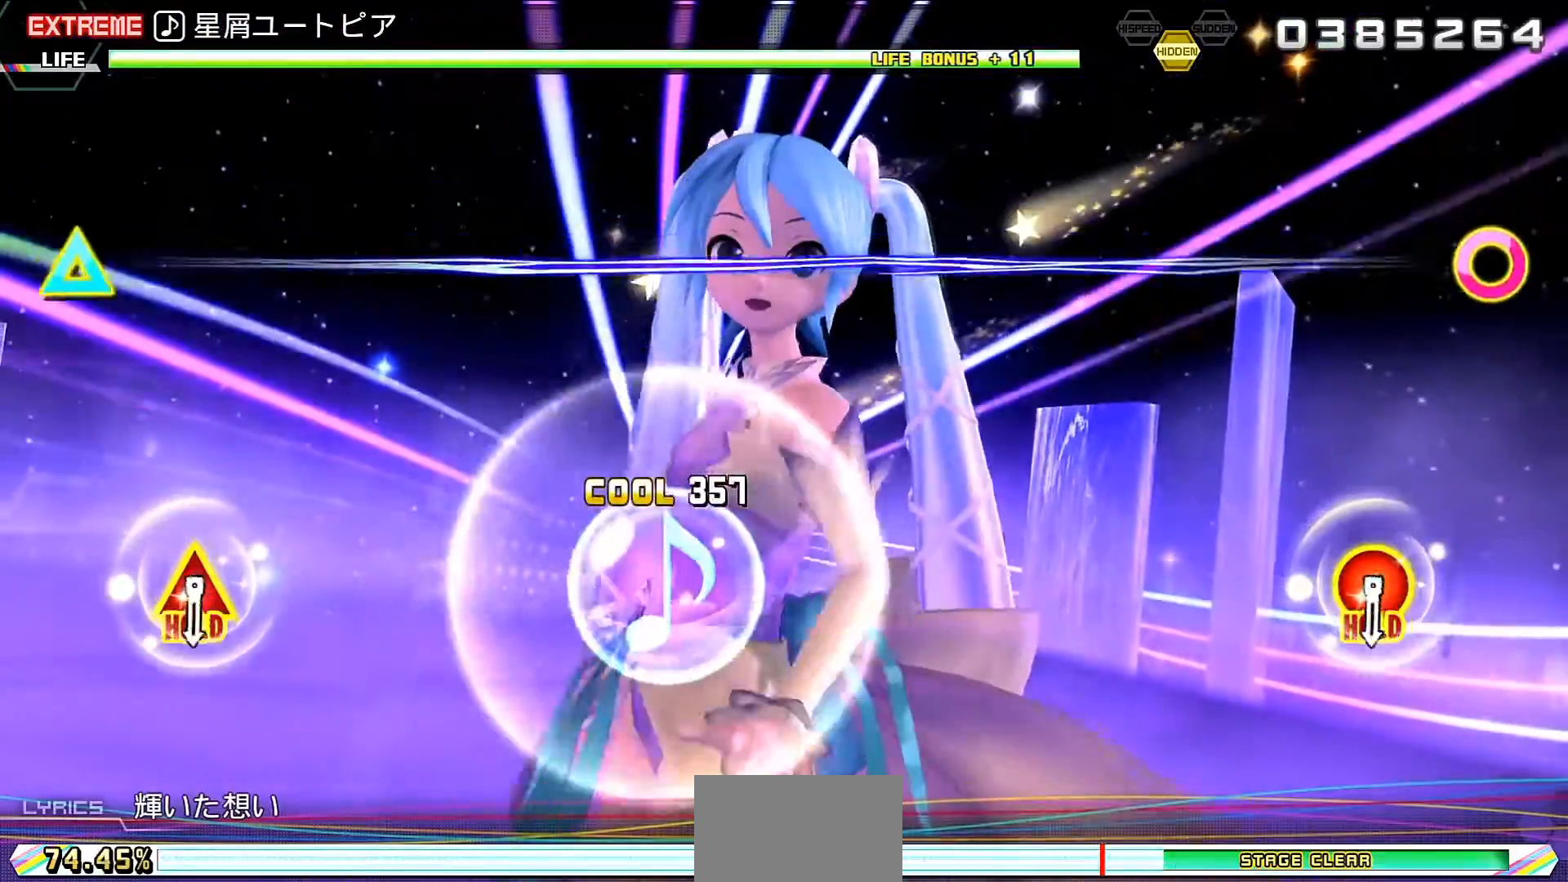
{"buttons": ["CIRCLE", "TRIANGLE", "L2"], "events": [[233, "CIRCLE", "down"], [233, "TRIANGLE", "down"], [367, "L2", "down"]]}
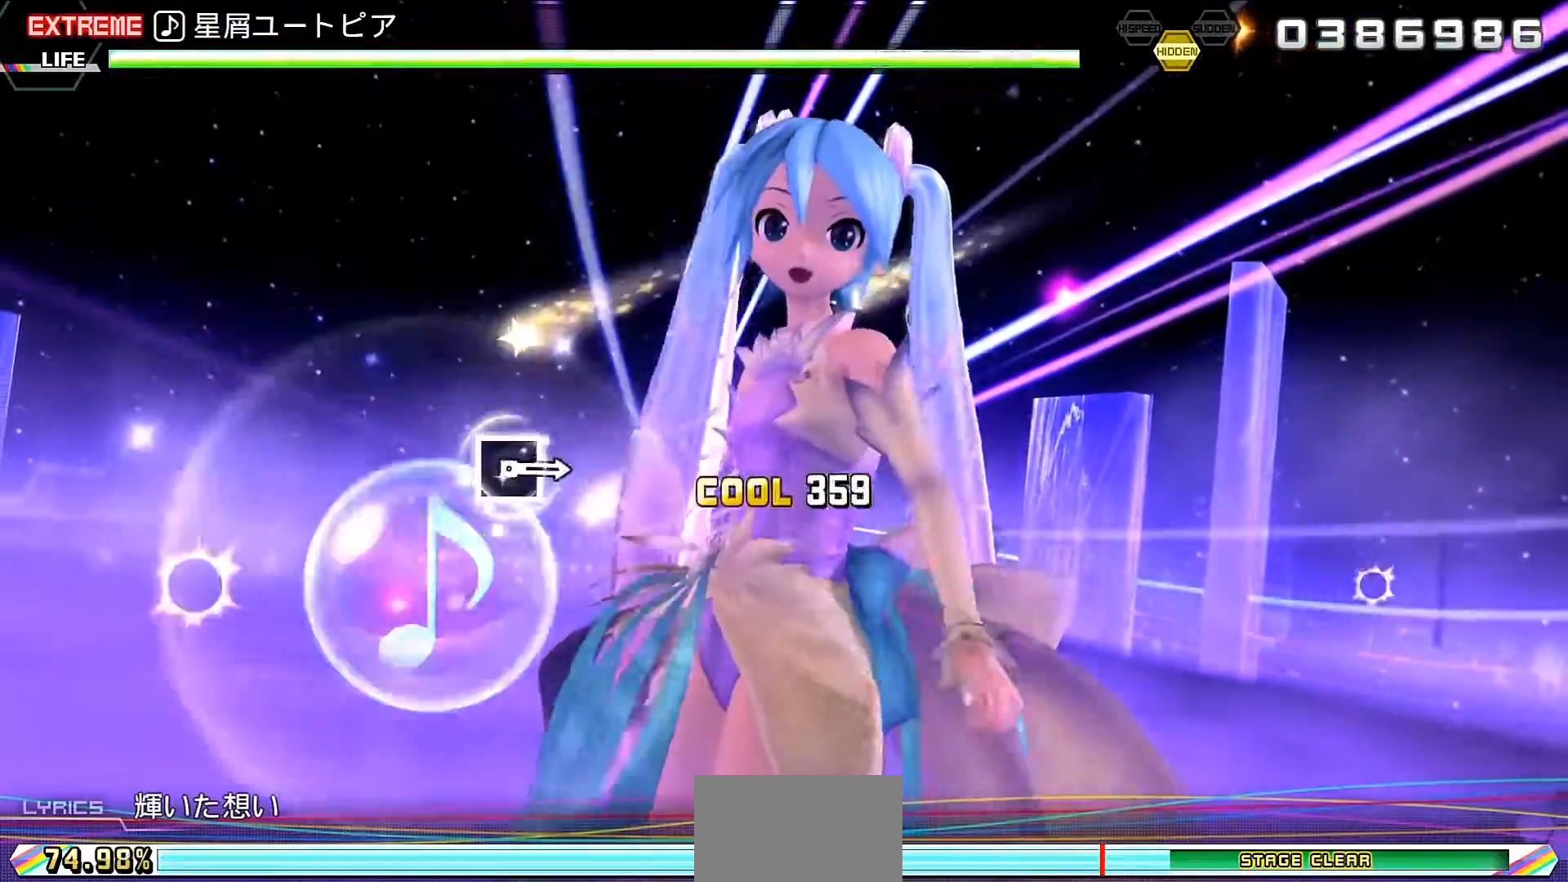
{"buttons": ["L2"], "events": [[33, "CIRCLE", "up"], [33, "TRIANGLE", "up"]]}
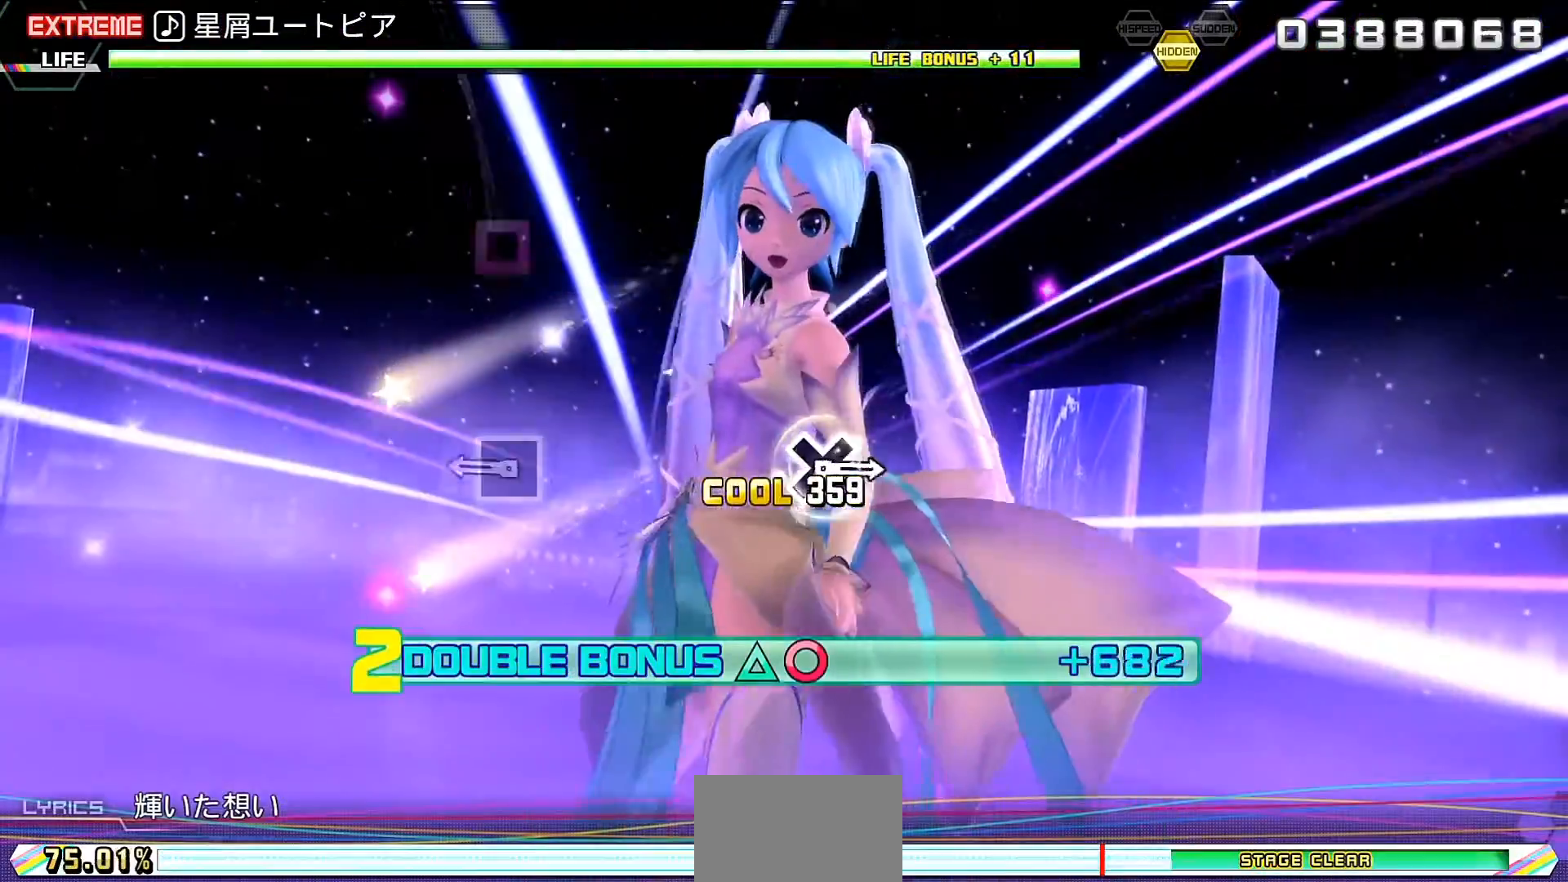
{"buttons": ["CROSS", "L2"], "events": [[33, "SQUARE", "down"], [133, "SQUARE", "up"], [500, "CROSS", "down"]]}
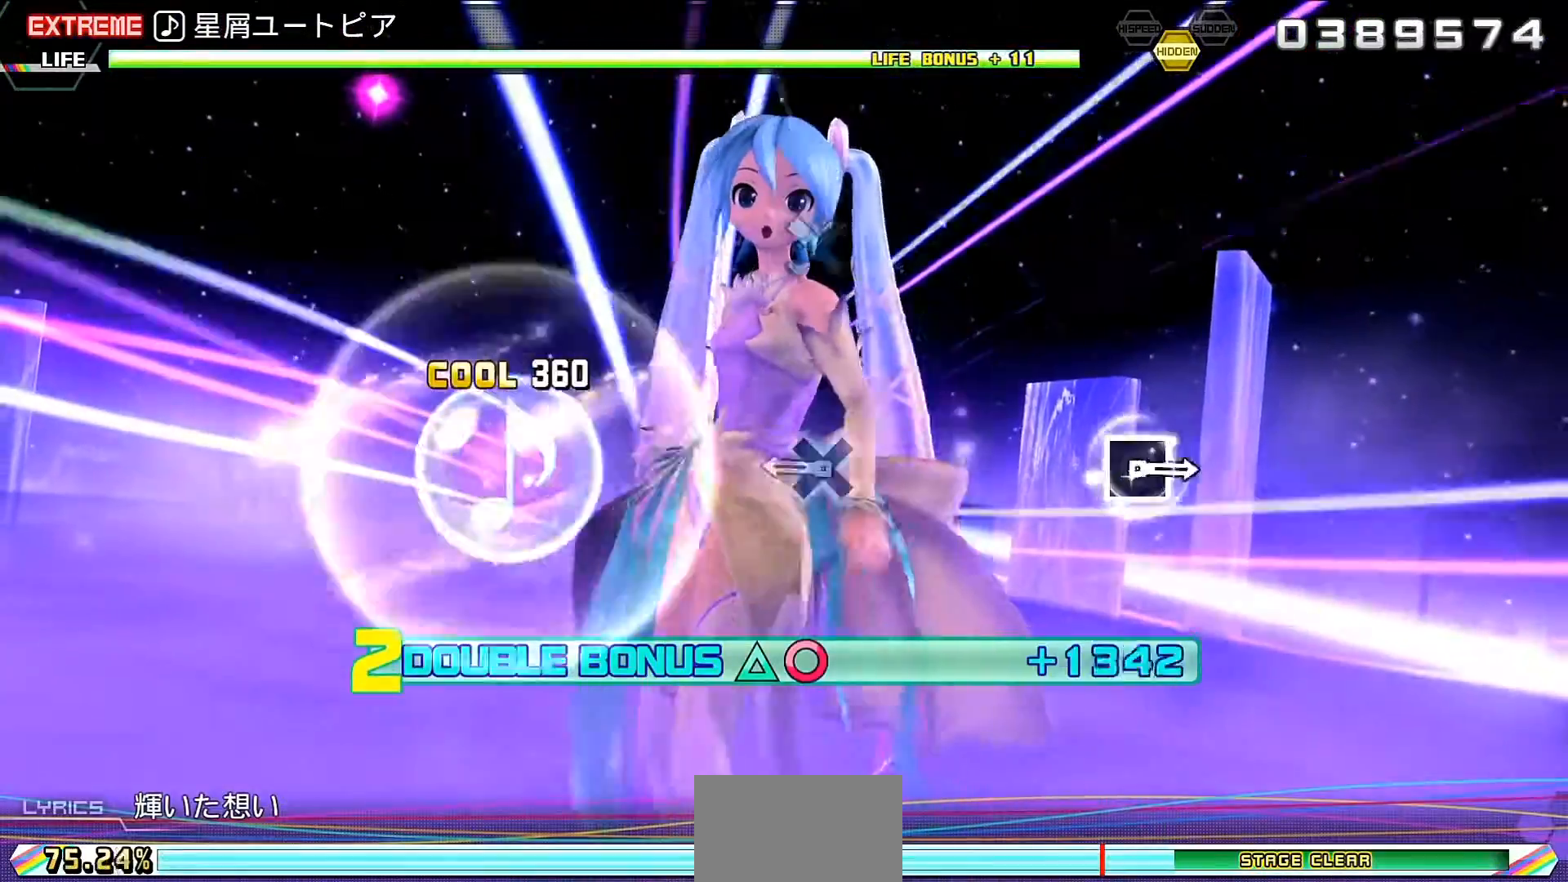
{"buttons": ["SQUARE", "L2"], "events": [[133, "CROSS", "up"], [500, "SQUARE", "down"]]}
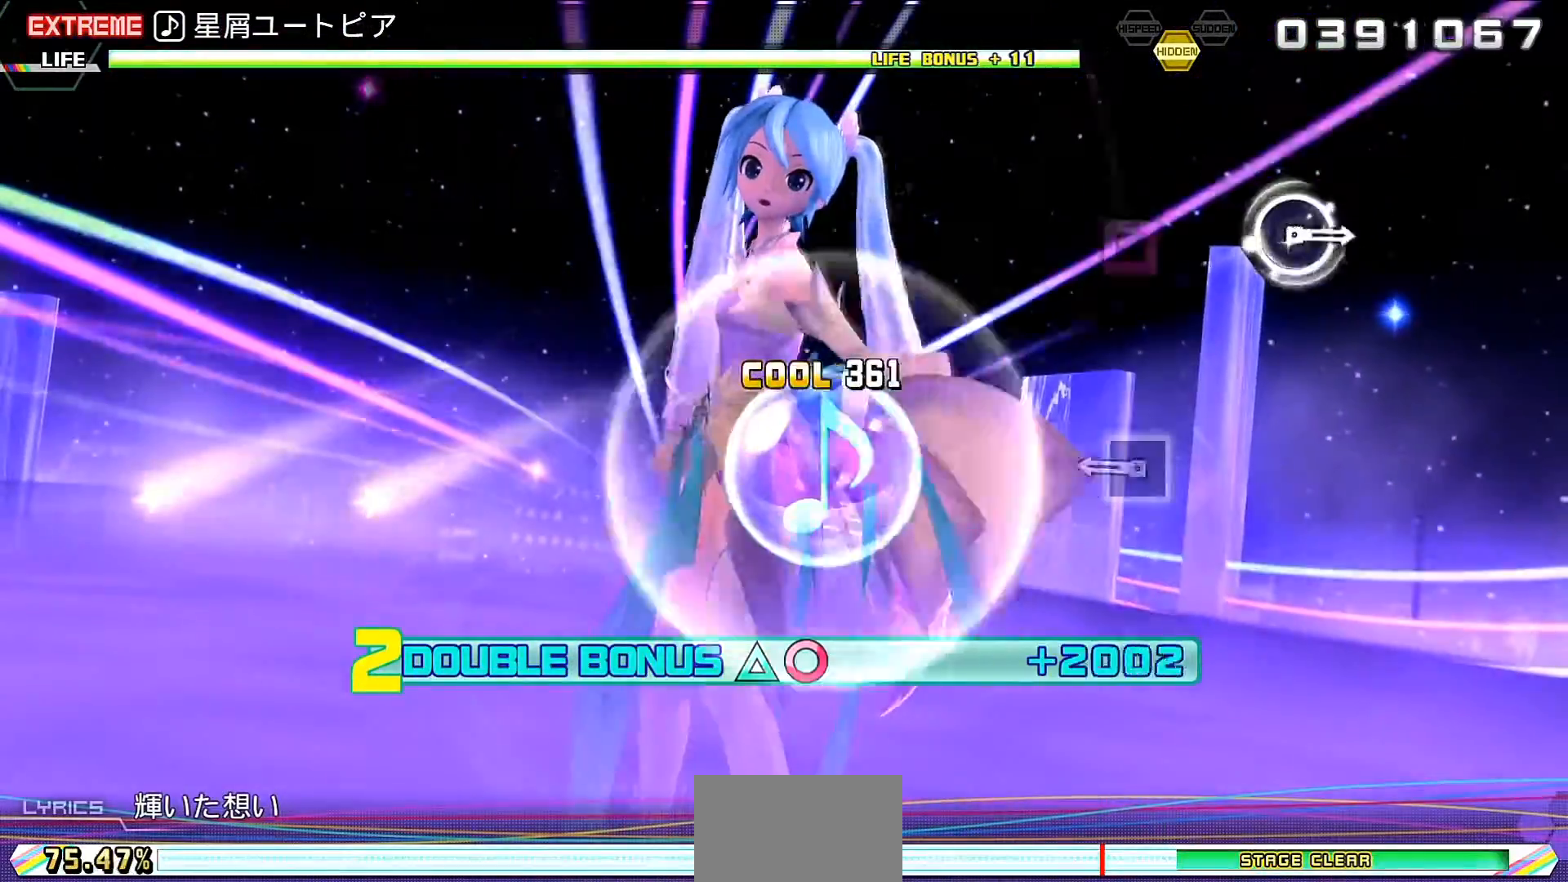
{"buttons": ["CIRCLE", "L2"], "events": [[133, "SQUARE", "up"], [500, "CIRCLE", "down"]]}
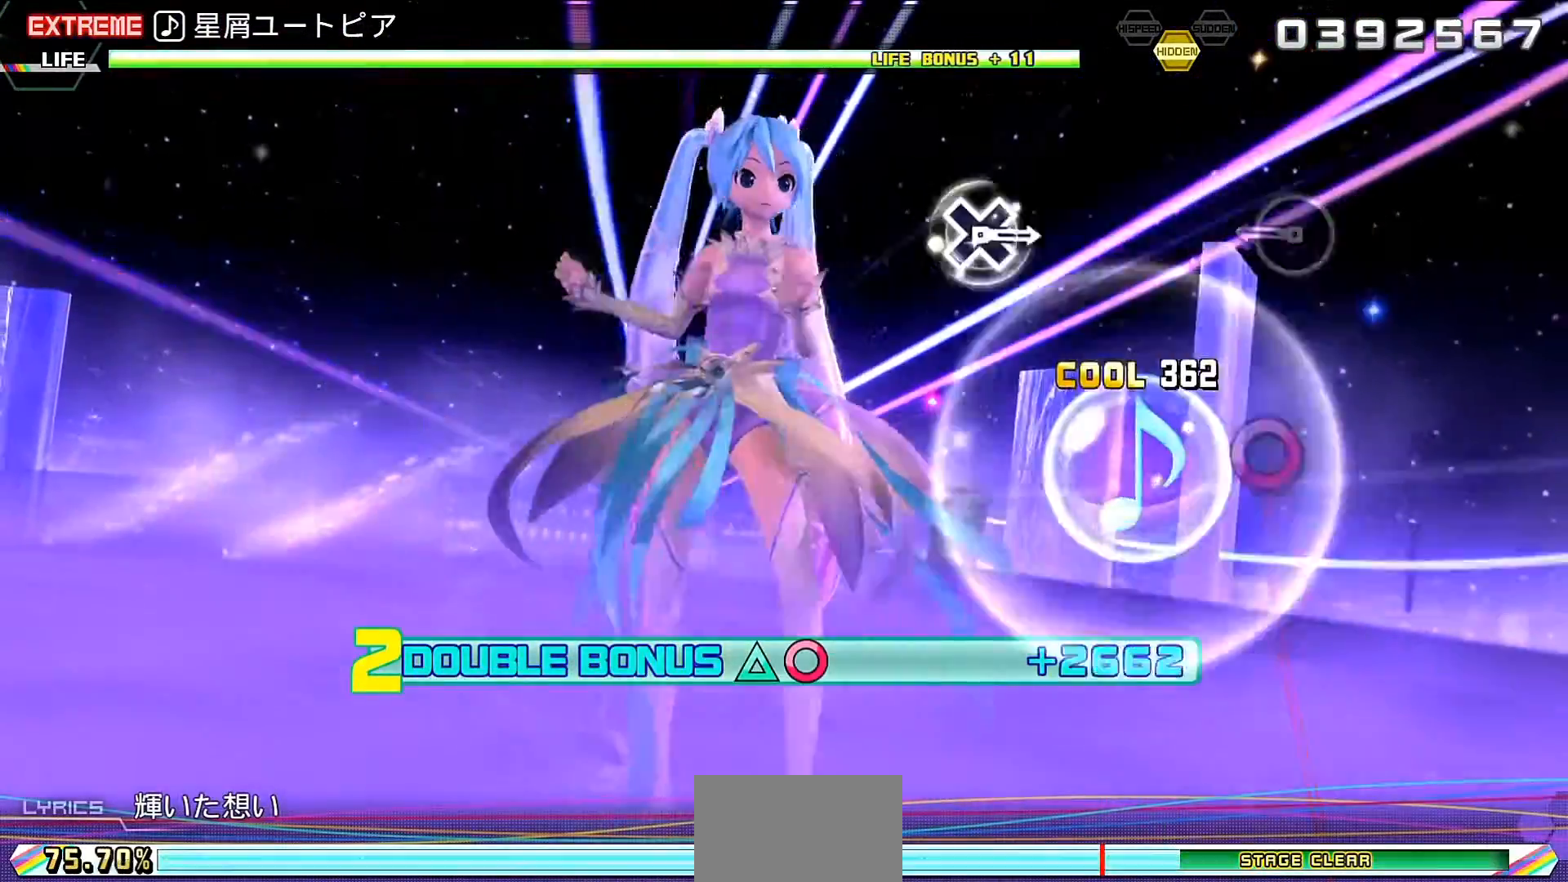
{"buttons": ["L2"], "events": [[167, "CIRCLE", "up"]]}
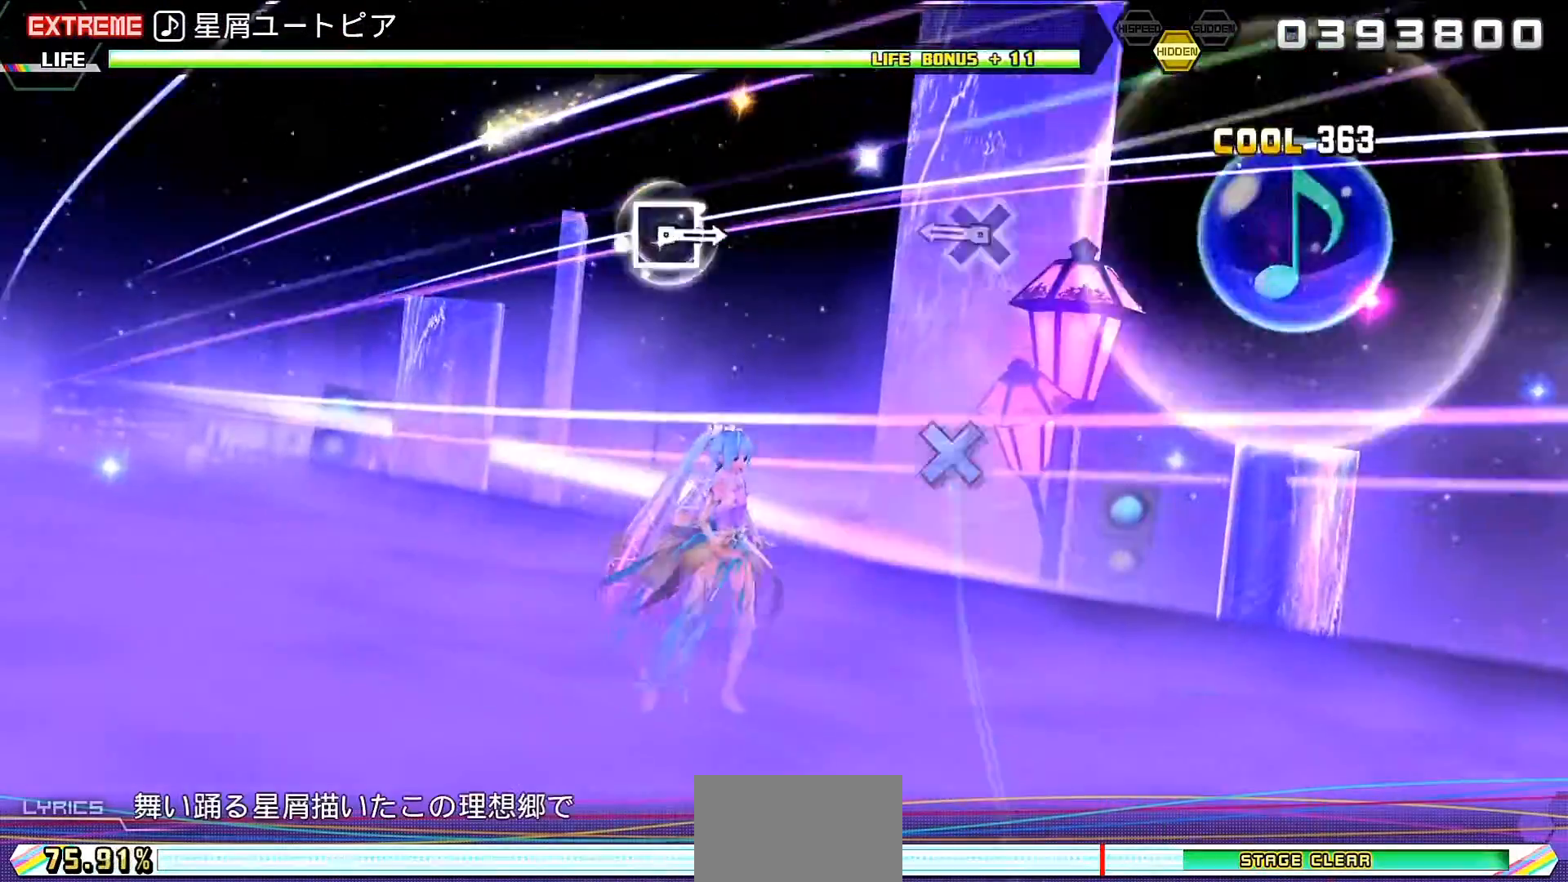
{"buttons": ["L2"], "events": [[33, "CROSS", "down"], [167, "CROSS", "up"]]}
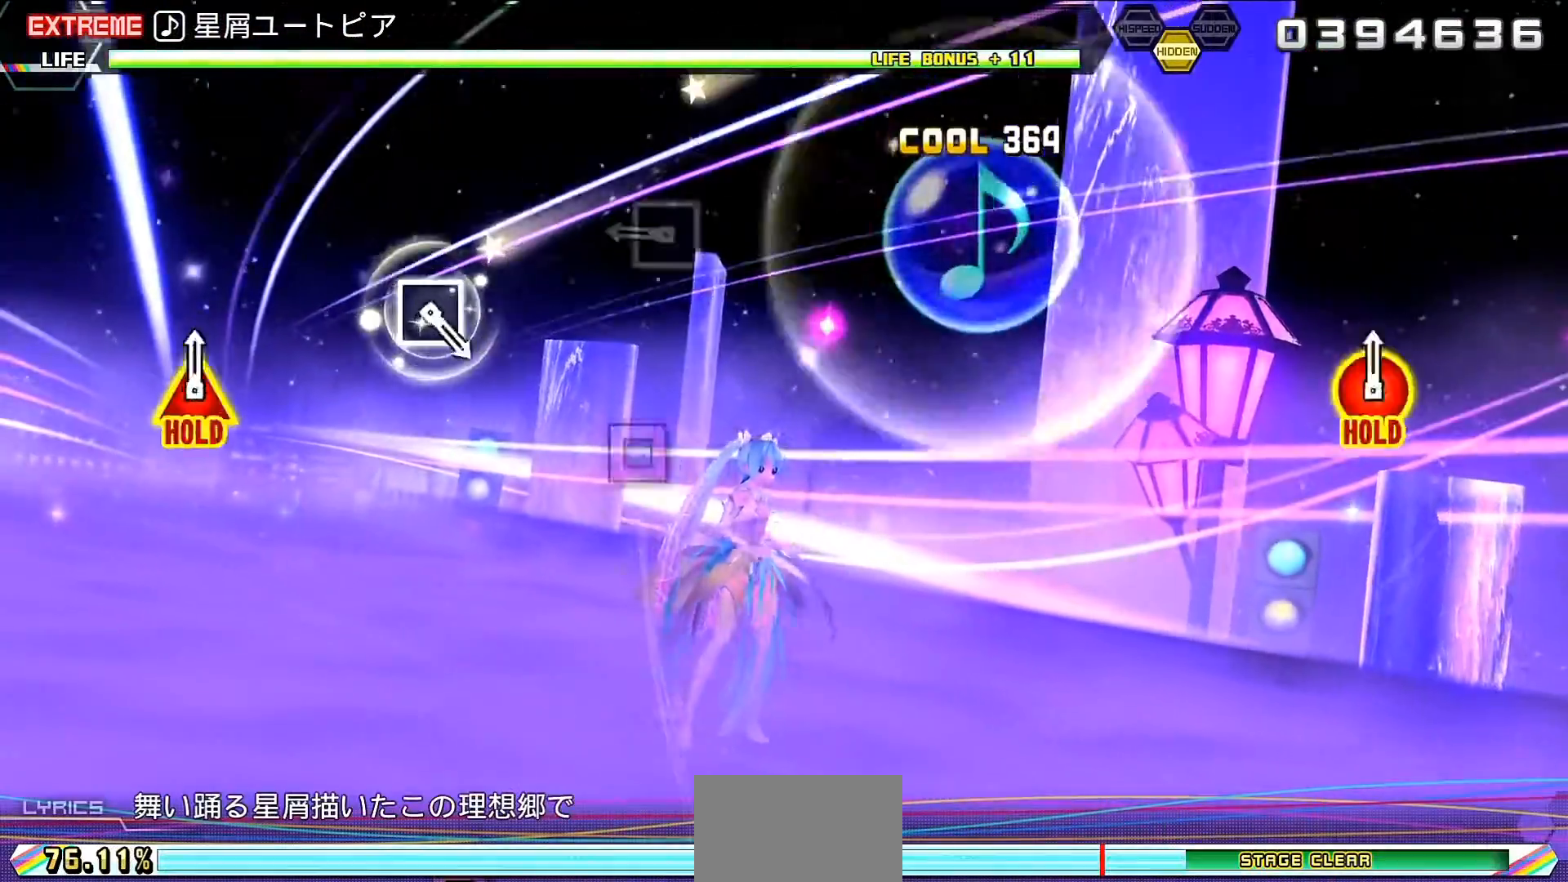
{"buttons": ["SQUARE", "L2"], "events": [[33, "SQUARE", "down"], [100, "SQUARE", "up"], [433, "SQUARE", "down"]]}
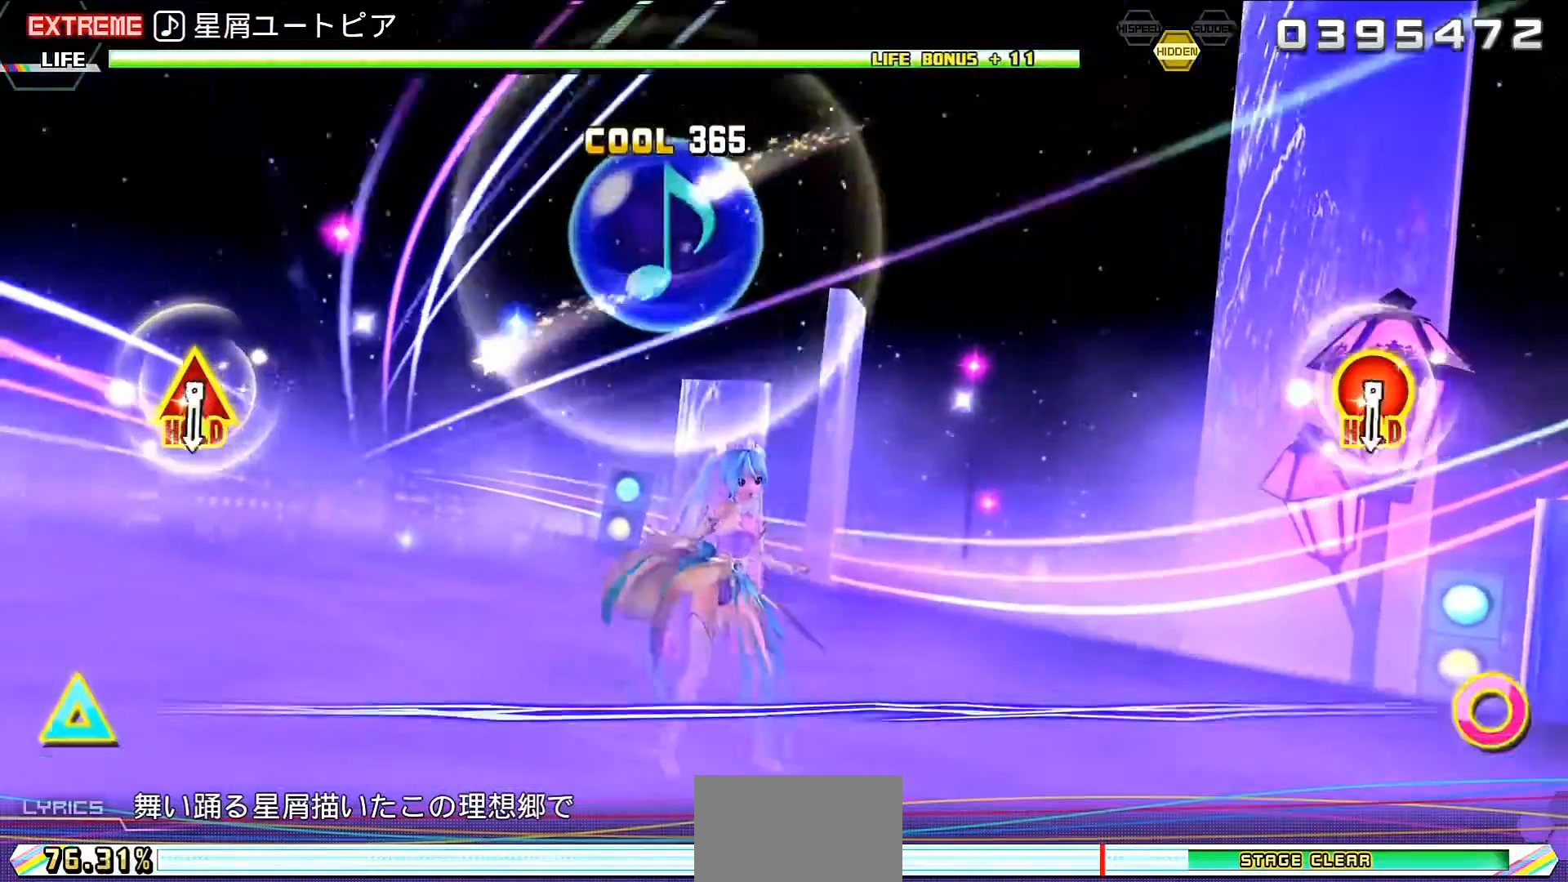
{"buttons": ["CIRCLE", "TRIANGLE", "L2", "R2"], "events": [[33, "SQUARE", "up"], [267, "CIRCLE", "down"], [267, "TRIANGLE", "down"], [467, "R2", "down"]]}
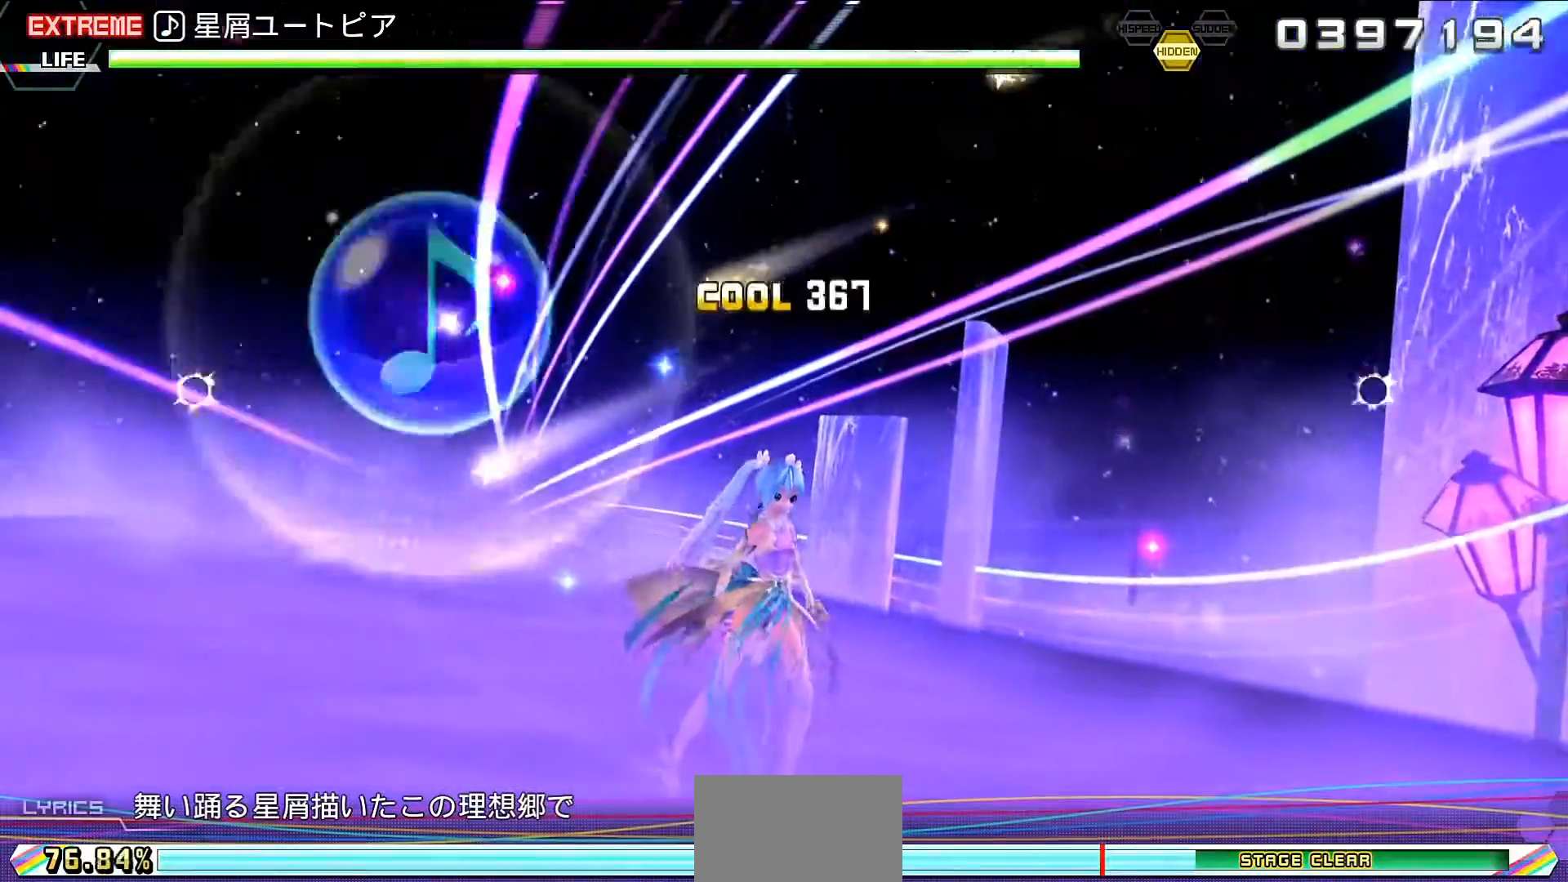
{"buttons": ["R2"], "events": [[67, "CIRCLE", "up"], [67, "TRIANGLE", "up"], [267, "L2", "up"]]}
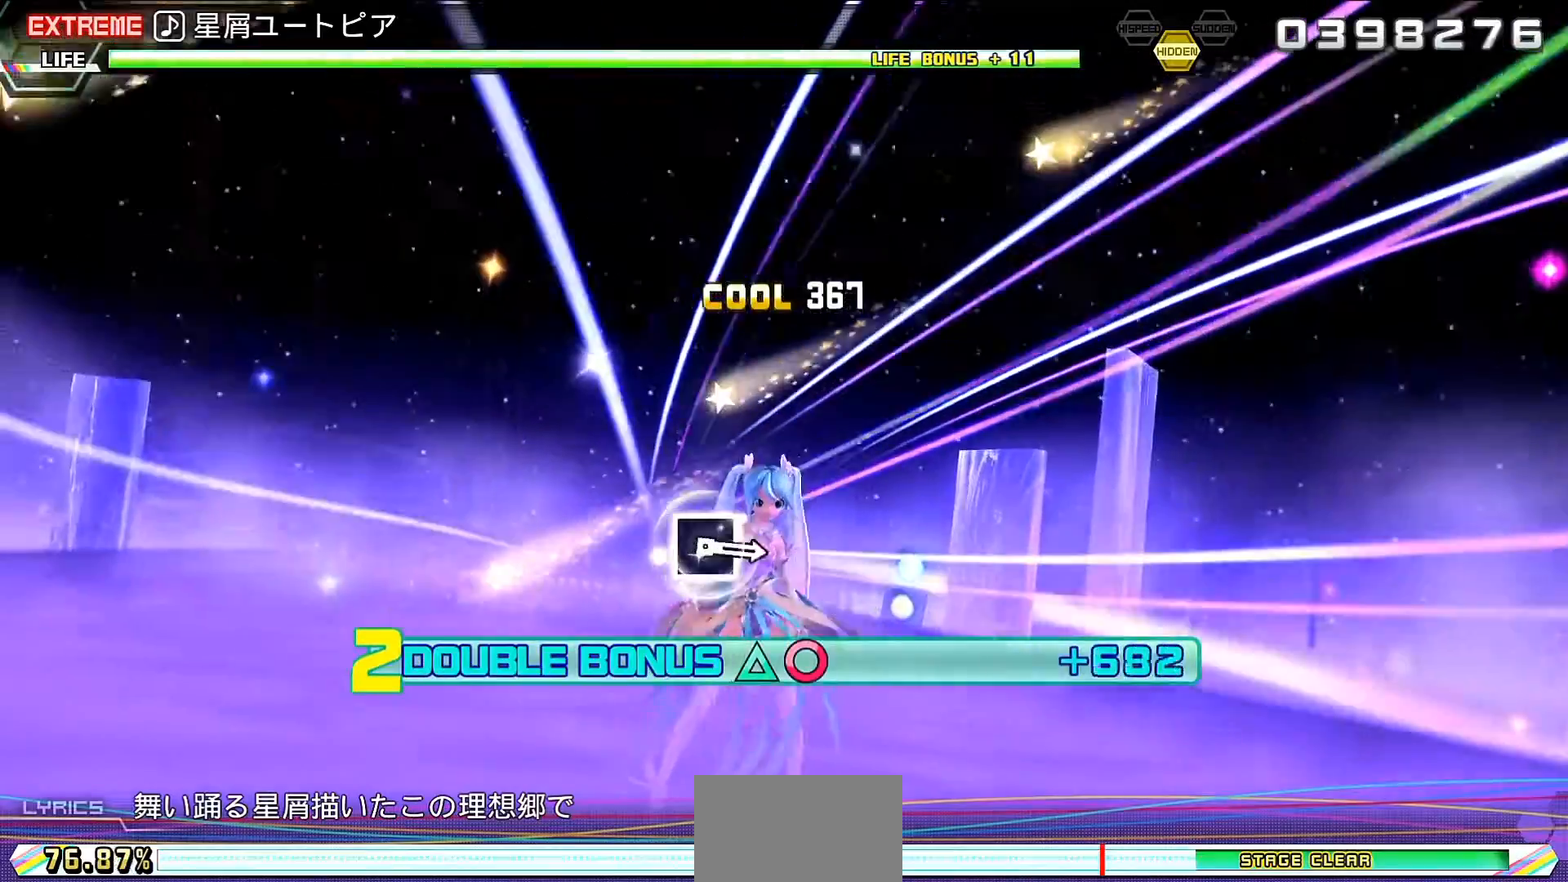
{"buttons": ["SQUARE", "R2"], "events": [[500, "SQUARE", "down"]]}